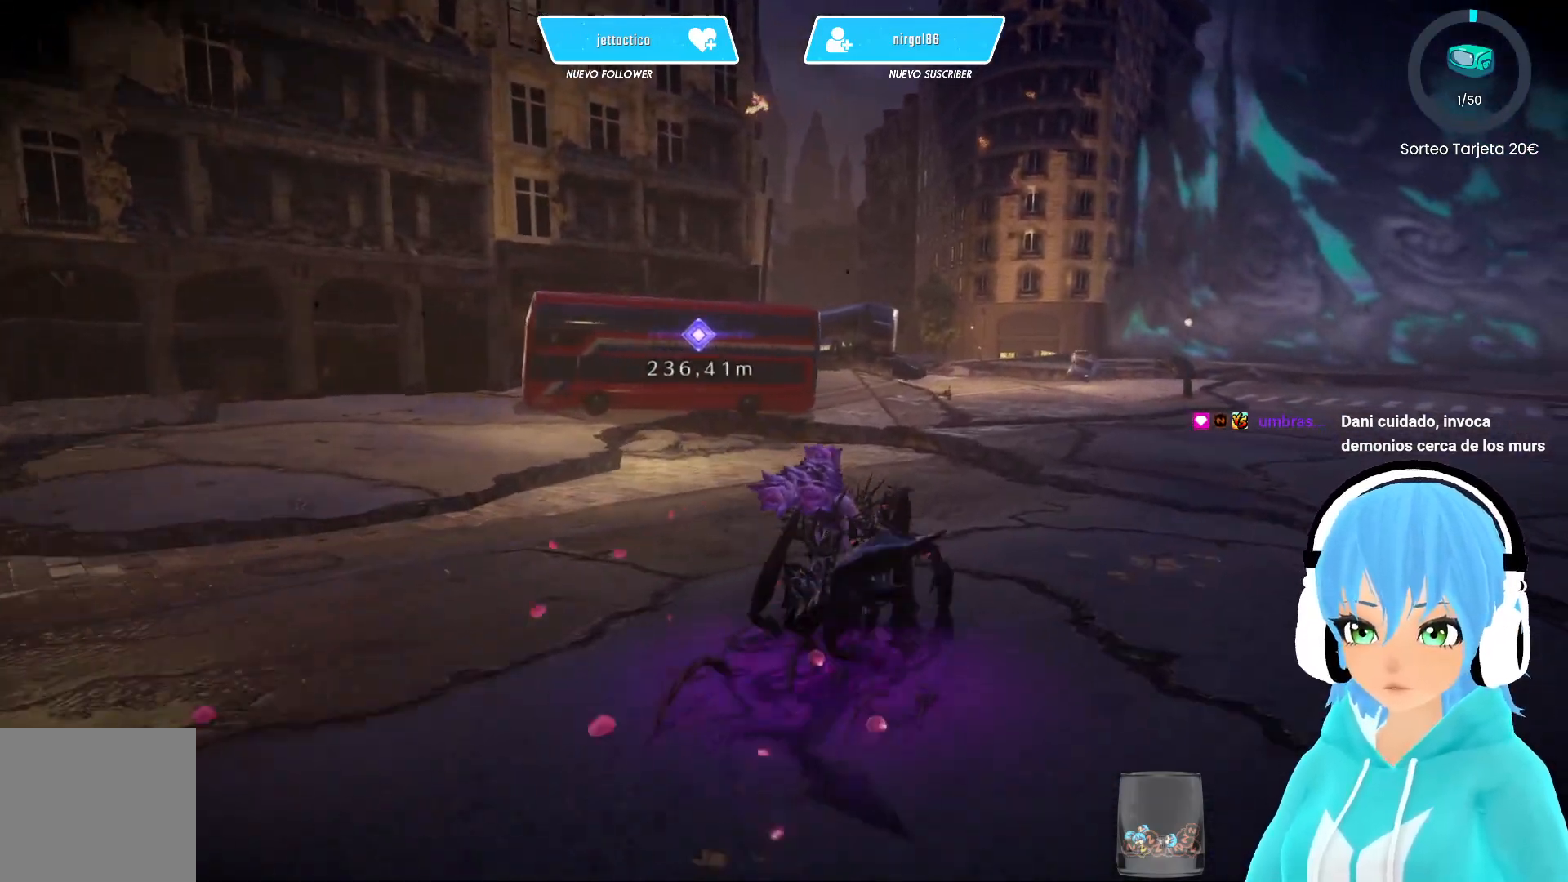
Gameplay with a controller (Xbox layout); each line is a JSON object with the inputs held at the frame after it. "events" lists button and stick changes between this image and that frame as [ms after this image, input, new state], when the widget could be followed in between.
{"buttons": ["R2"], "left_stick": "up", "right_stick": "center", "events": []}
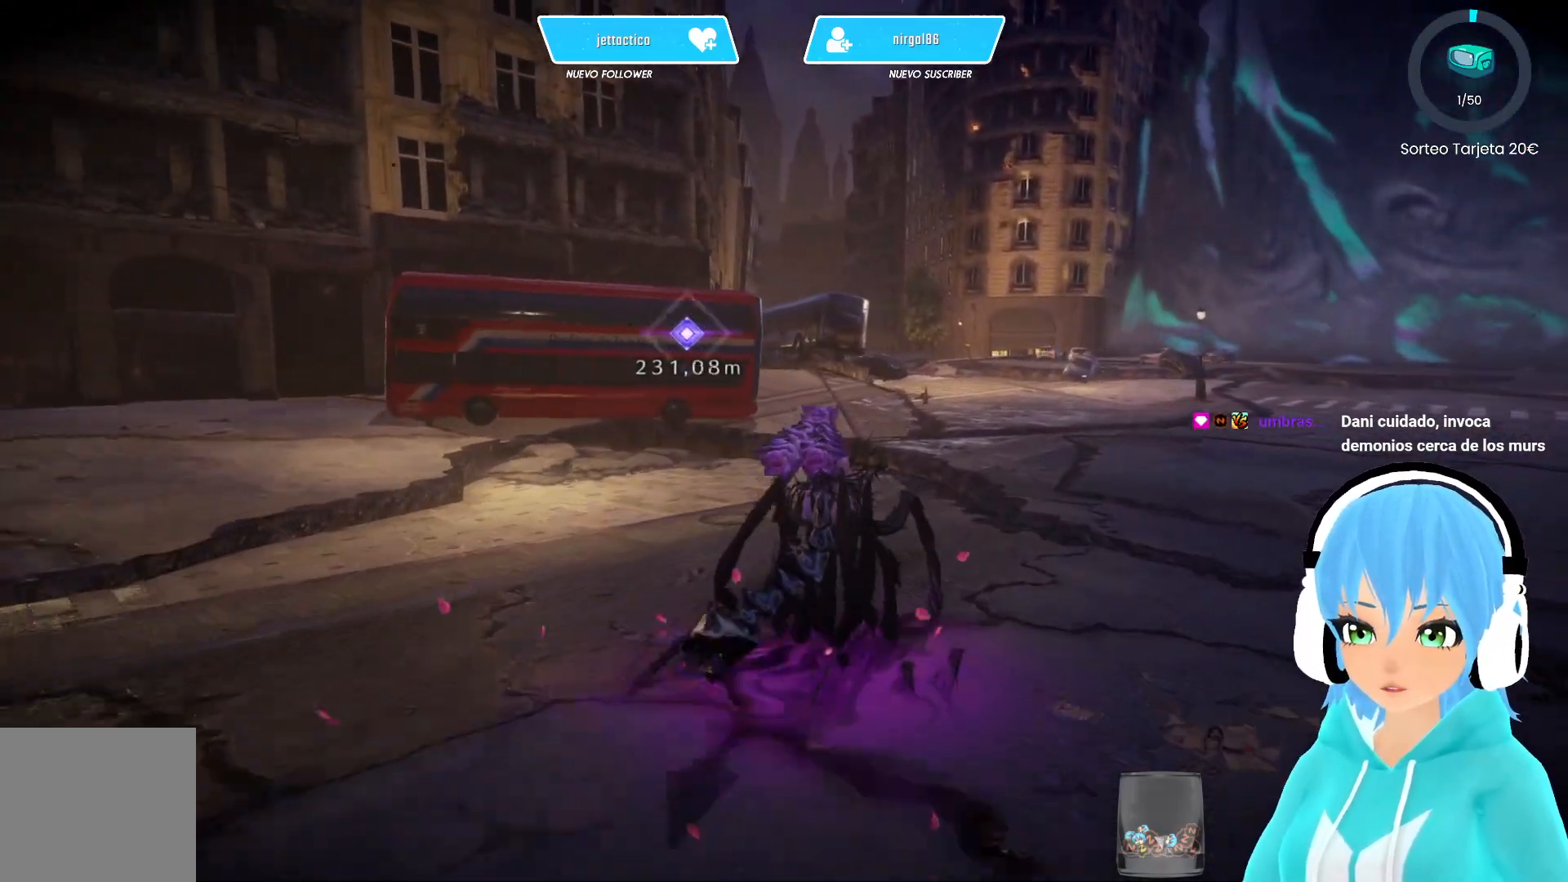
{"buttons": ["R2"], "left_stick": "up", "right_stick": "center", "events": []}
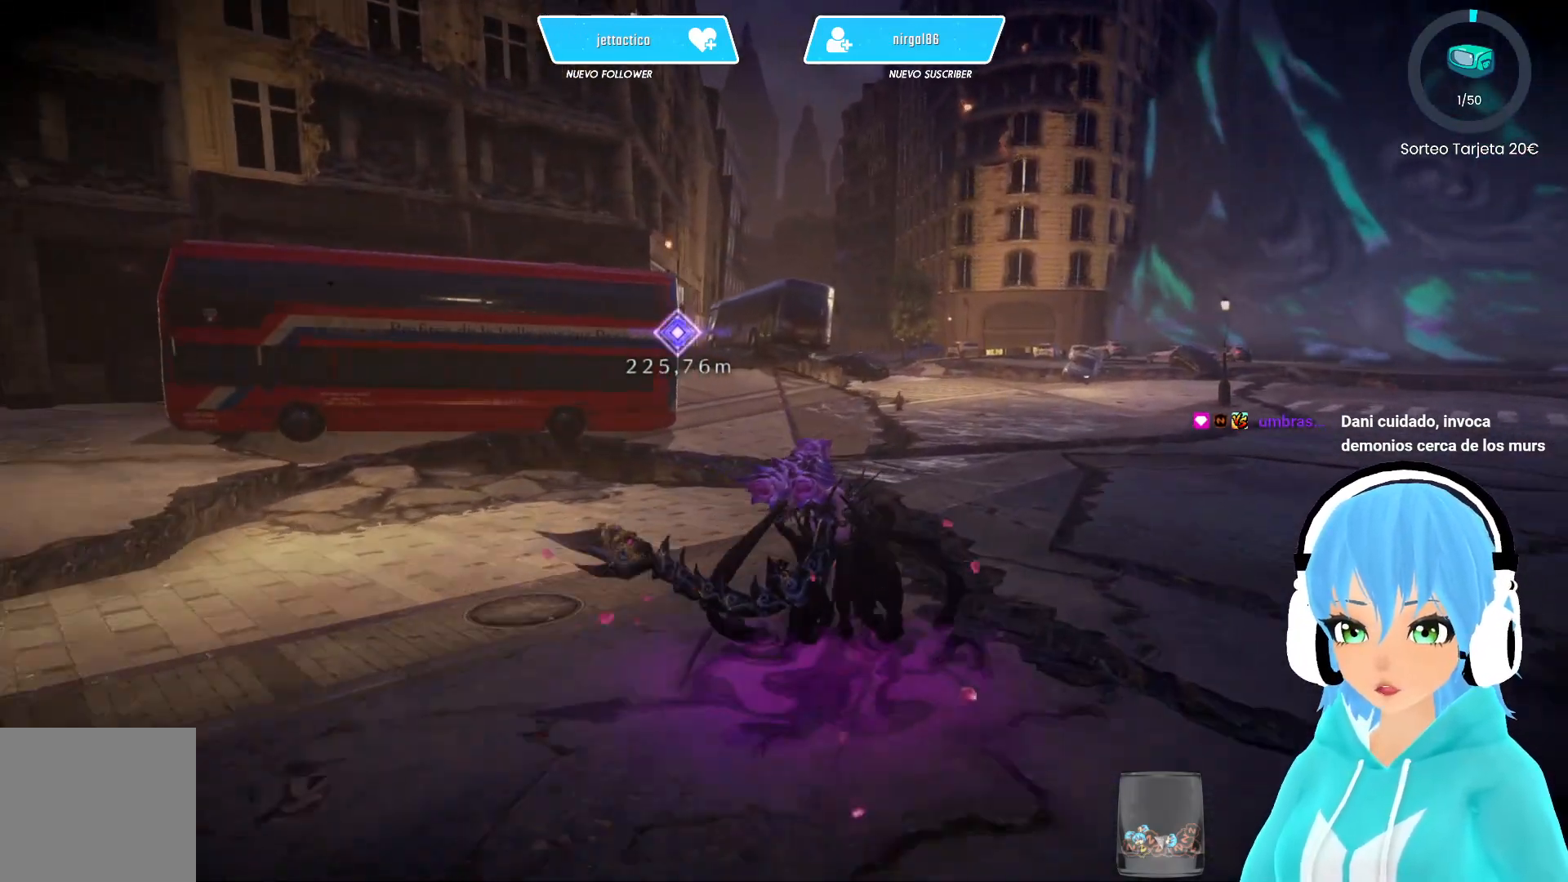
{"buttons": ["R2"], "left_stick": "up", "right_stick": "up-left", "events": [[150, "right_stick", "left"], [383, "right_stick", "up-left"]]}
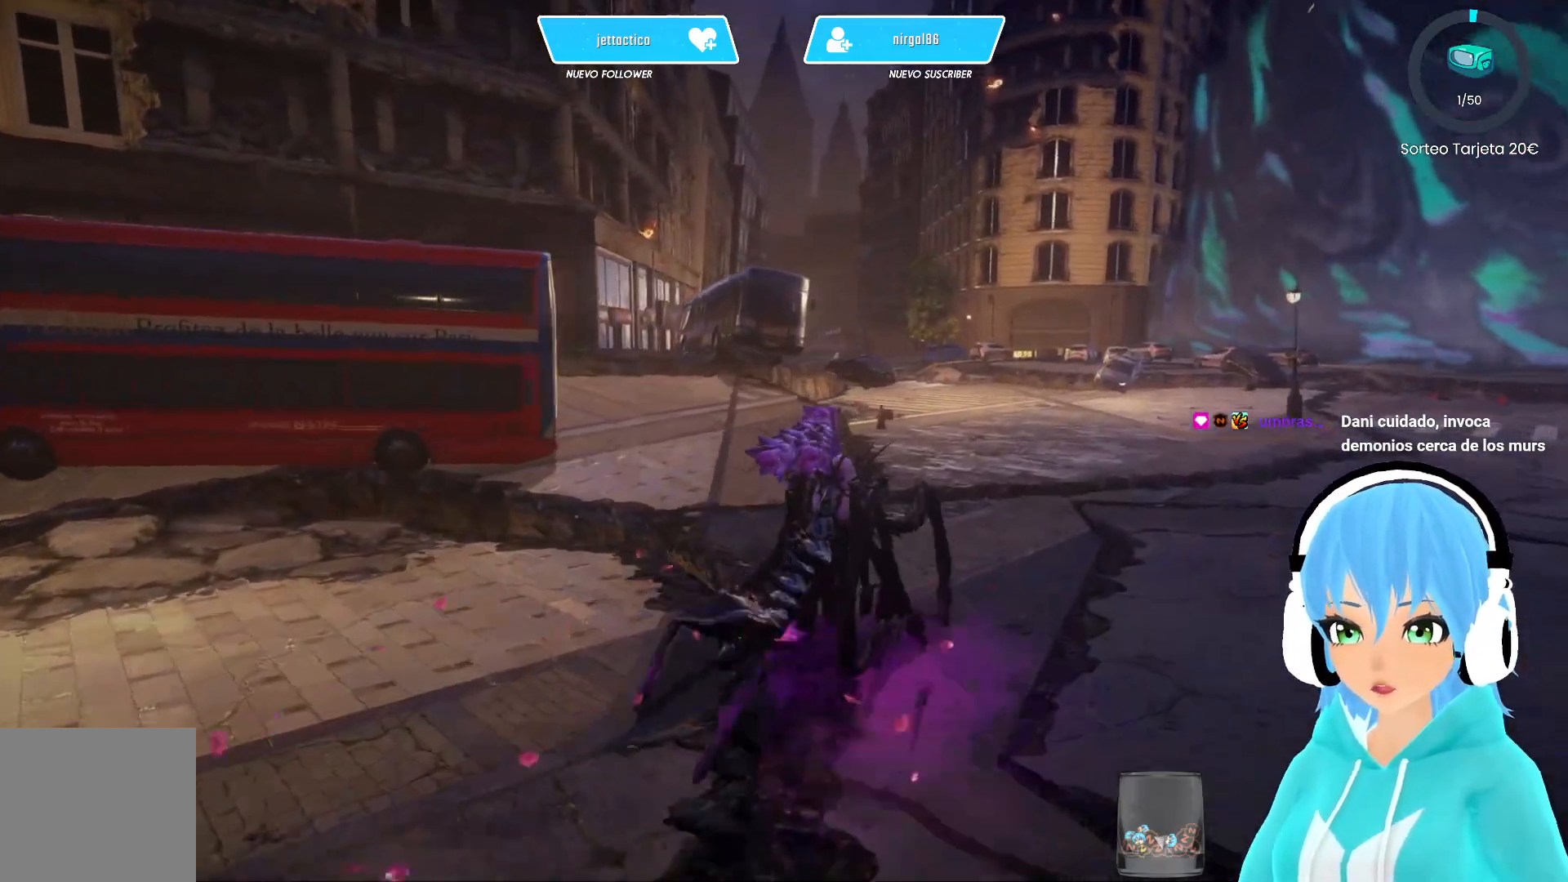
{"buttons": ["R2"], "left_stick": "up", "right_stick": "center", "events": [[467, "right_stick", "center"]]}
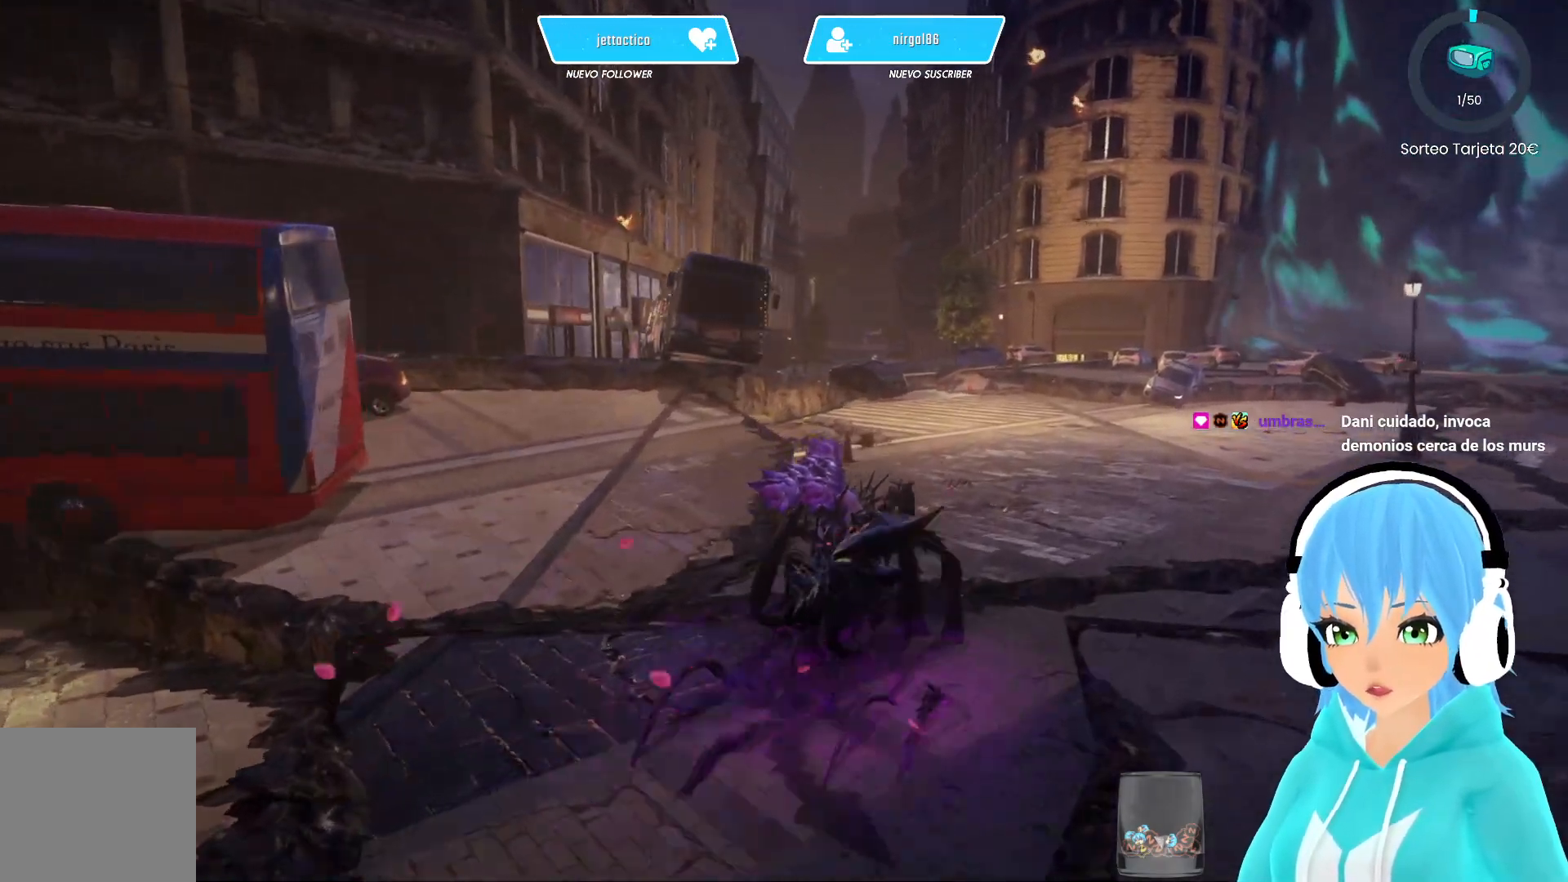
{"buttons": [], "left_stick": "center", "right_stick": "left", "events": [[317, "R2", "up"], [350, "right_stick", "left"], [383, "left_stick", "center"]]}
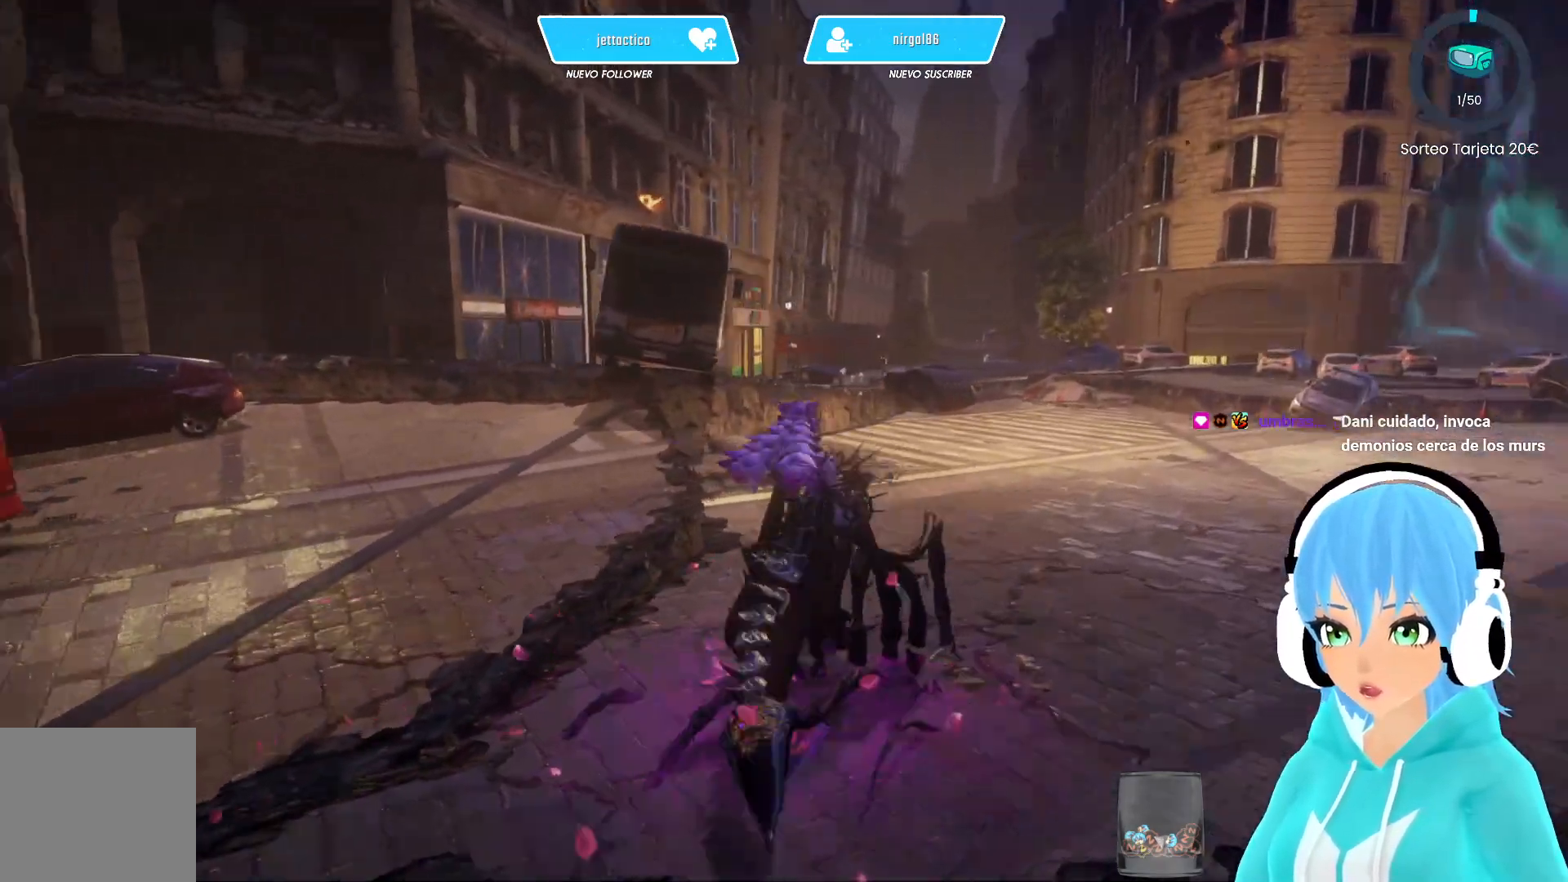
{"buttons": [], "left_stick": "center", "right_stick": "left", "events": []}
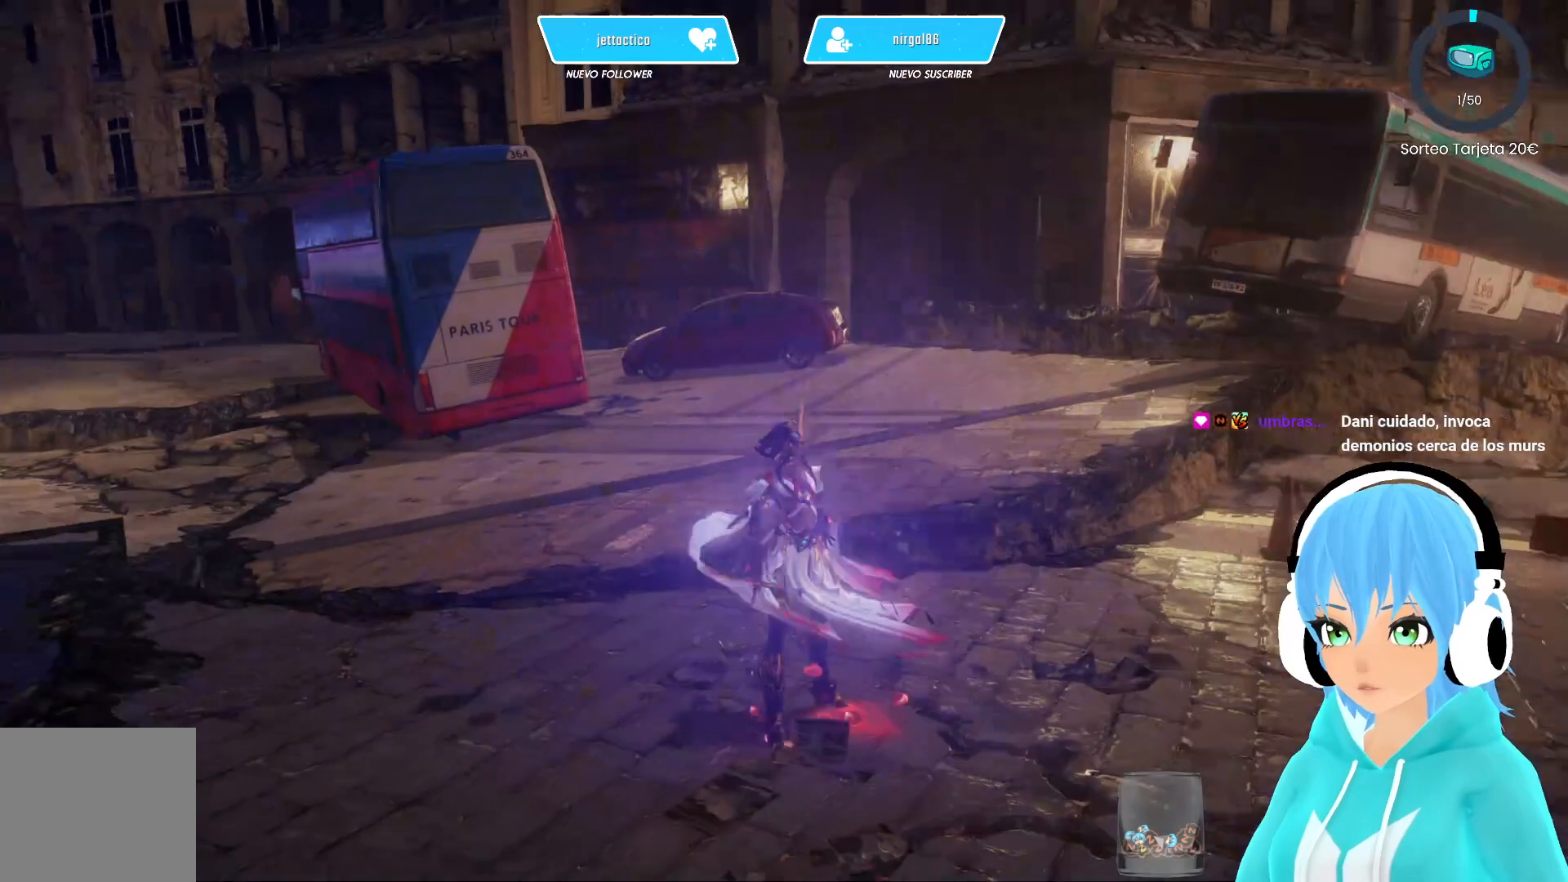
{"buttons": [], "left_stick": "center", "right_stick": "left", "events": [[183, "right_stick", "center"], [433, "right_stick", "left"]]}
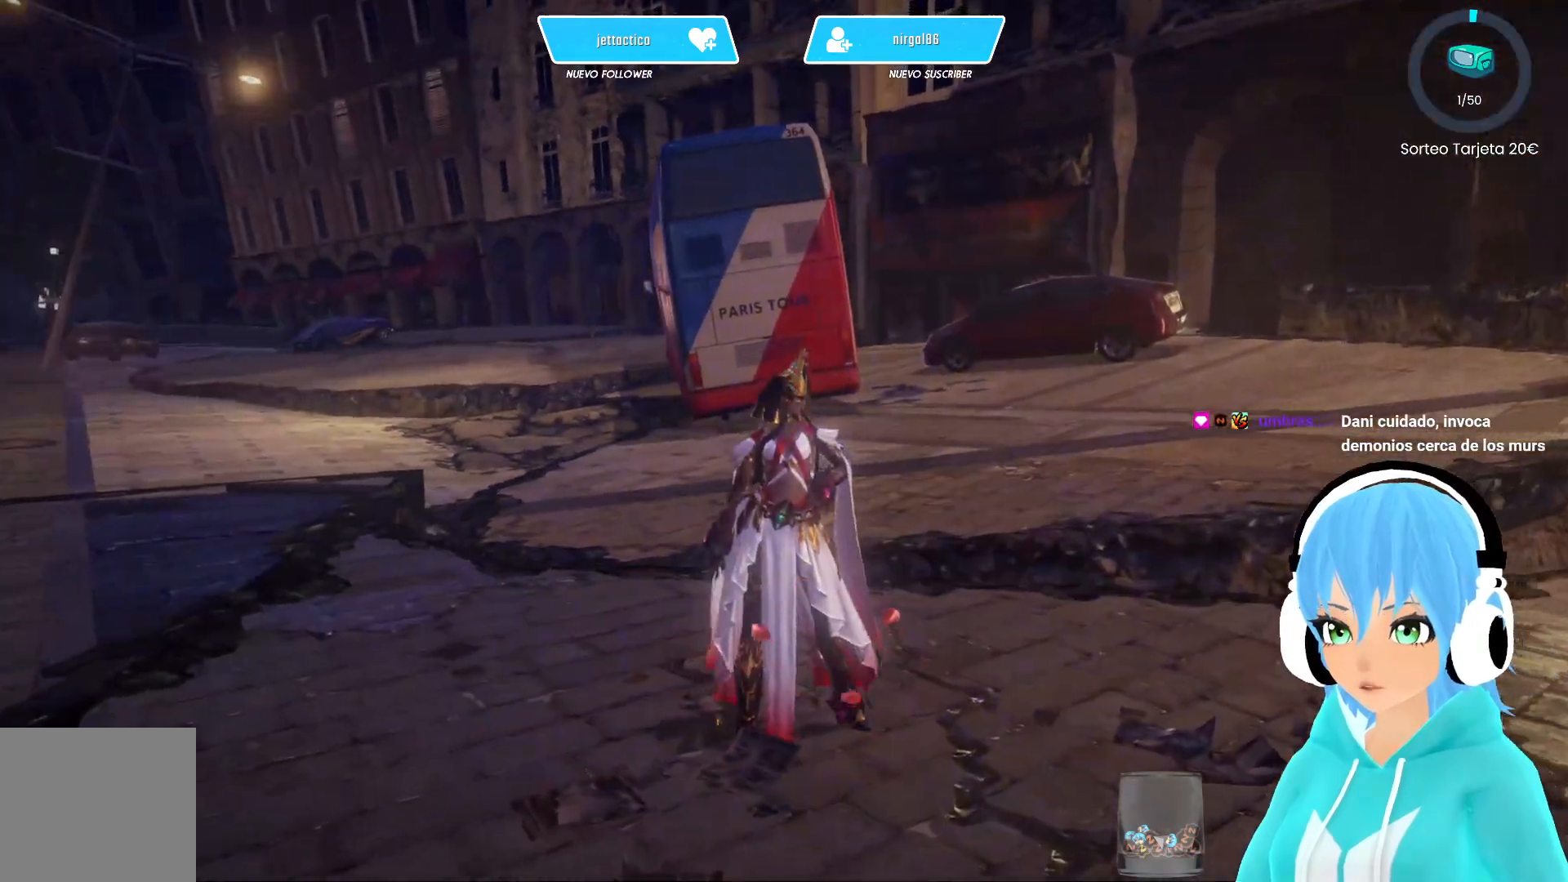
{"buttons": [], "left_stick": "up", "right_stick": "center", "events": [[183, "left_stick", "up-left"], [233, "left_stick", "up"], [267, "right_stick", "center"]]}
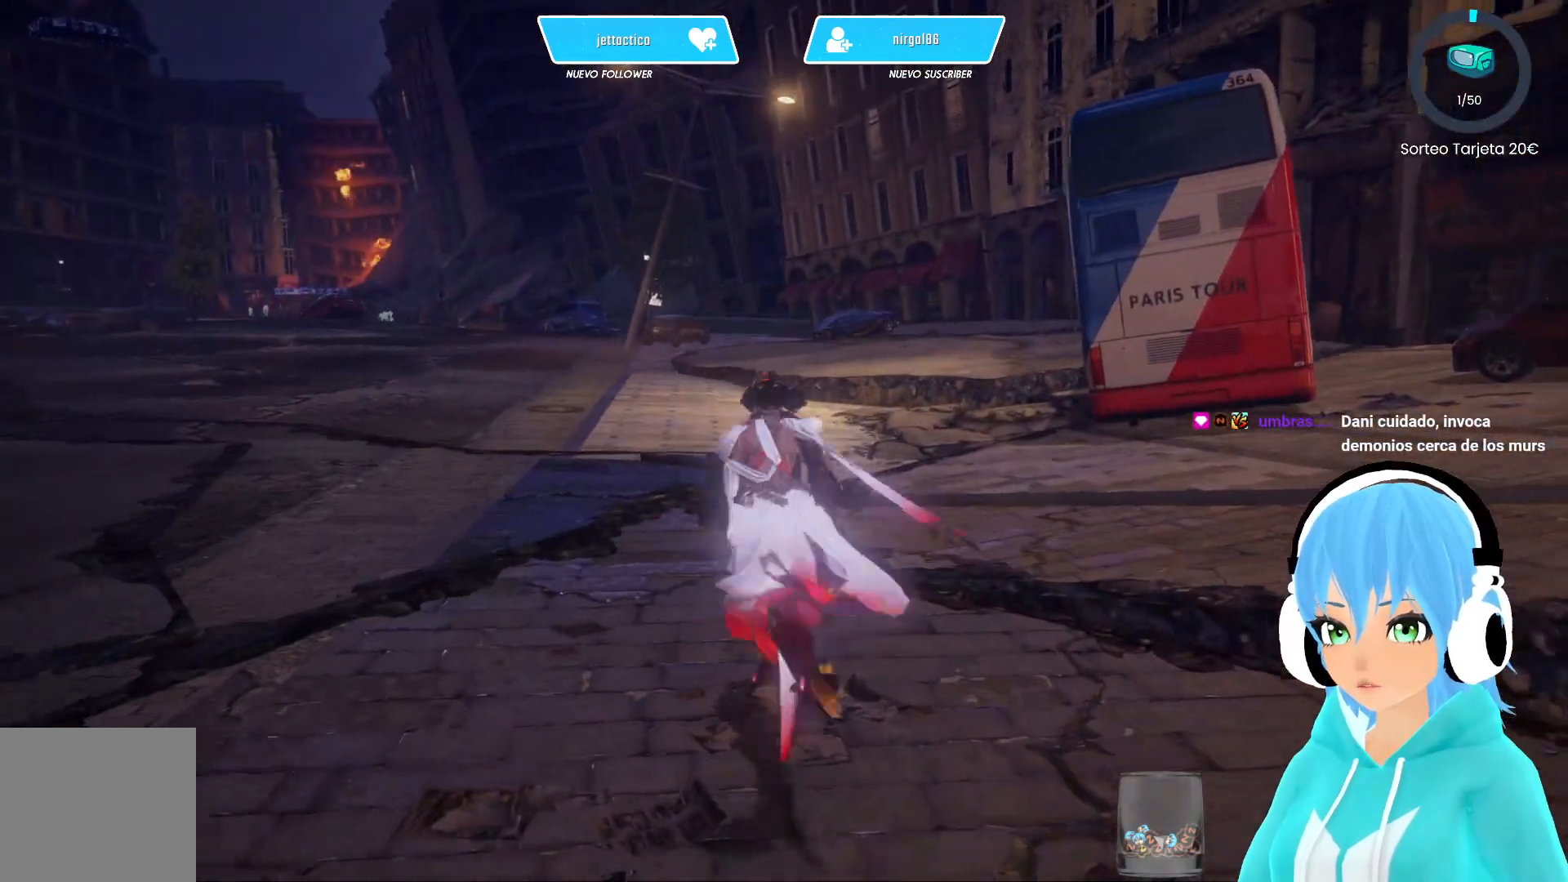
{"buttons": [], "left_stick": "up", "right_stick": "center", "events": []}
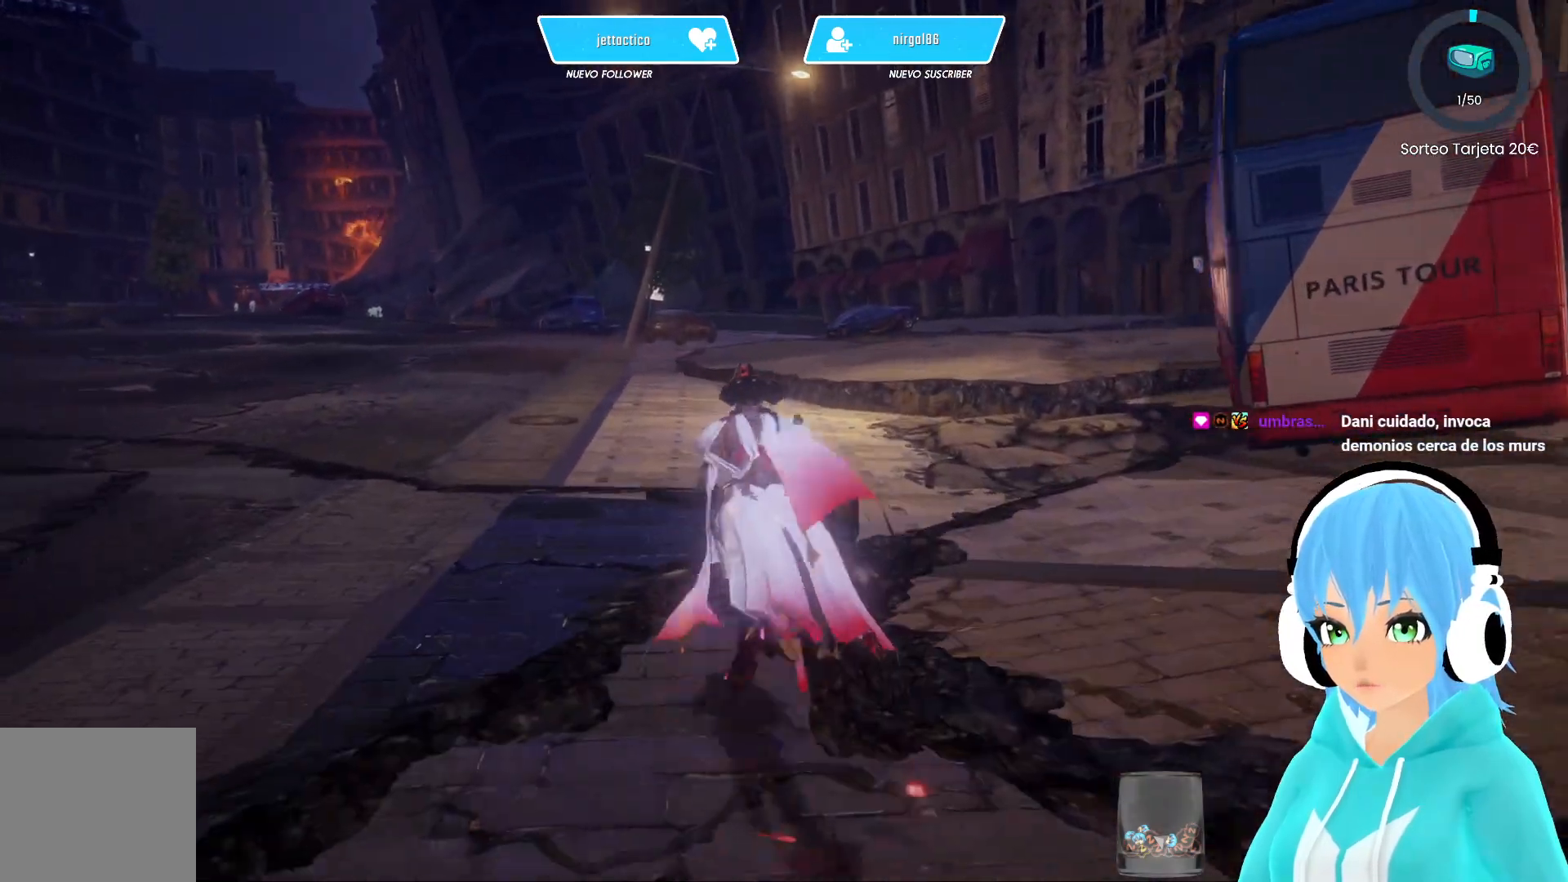
{"buttons": ["R2"], "left_stick": "up", "right_stick": "center", "events": [[283, "R2", "down"]]}
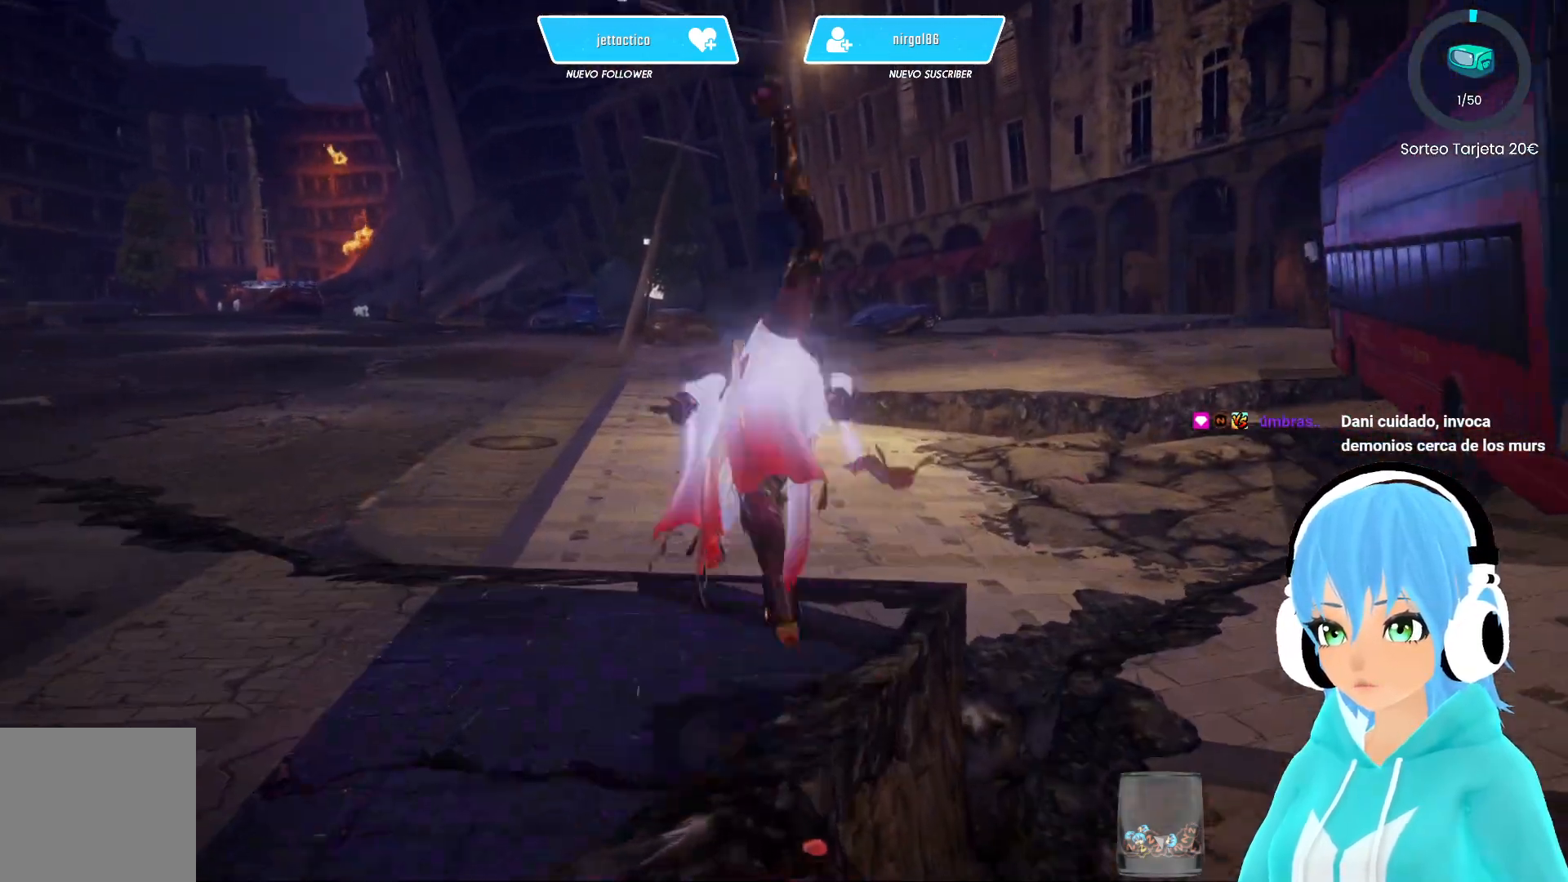
{"buttons": ["R2"], "left_stick": "up", "right_stick": "center", "events": [[167, "right_stick", "right"], [317, "right_stick", "center"]]}
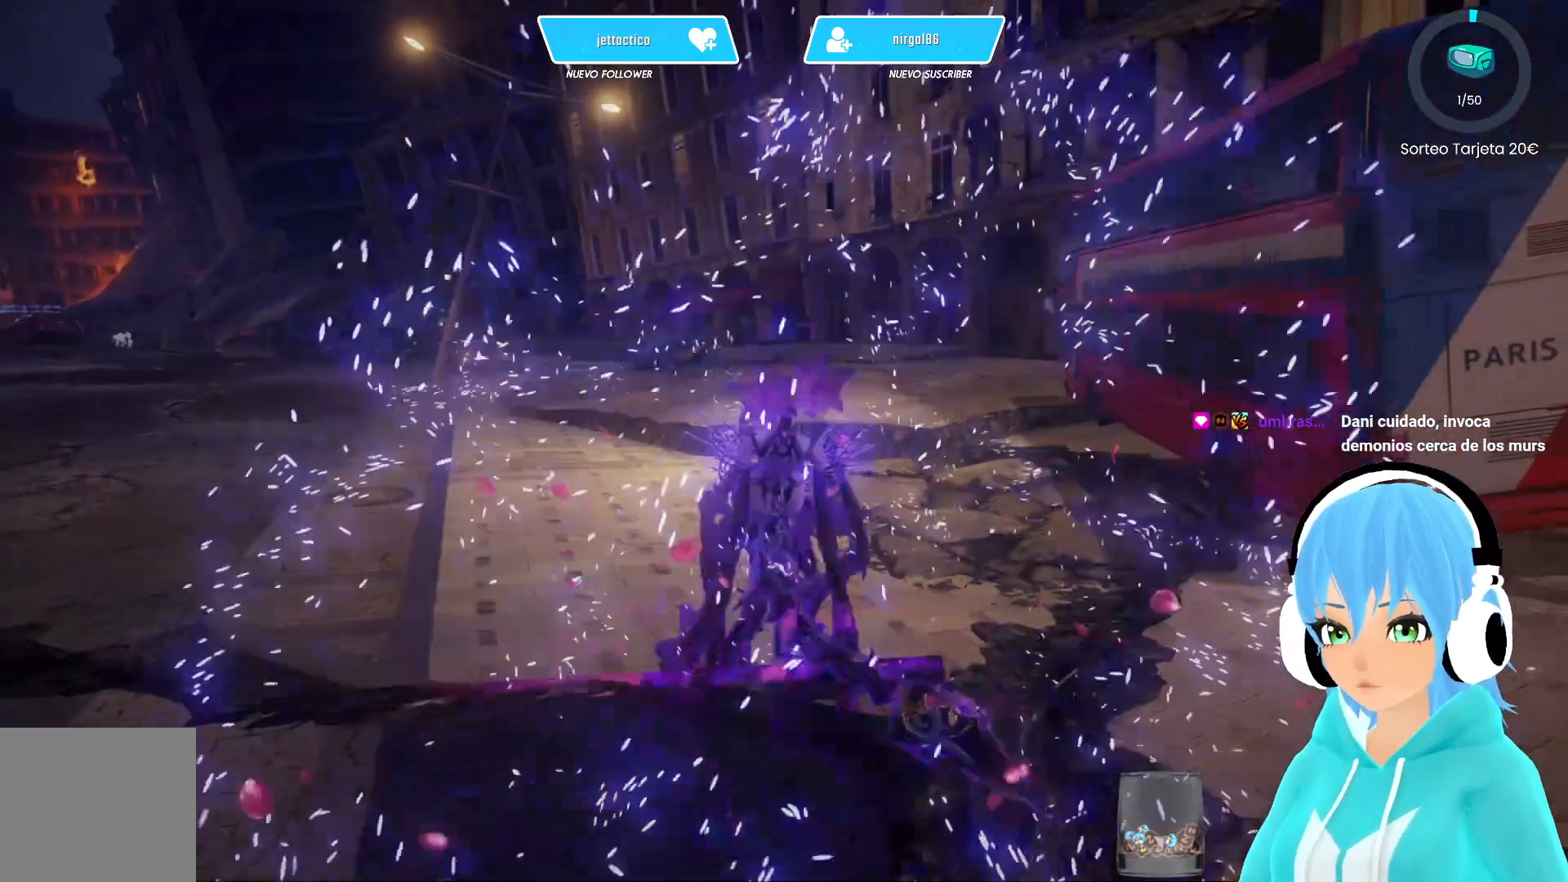
{"buttons": ["R2"], "left_stick": "up", "right_stick": "left", "events": [[300, "right_stick", "left"]]}
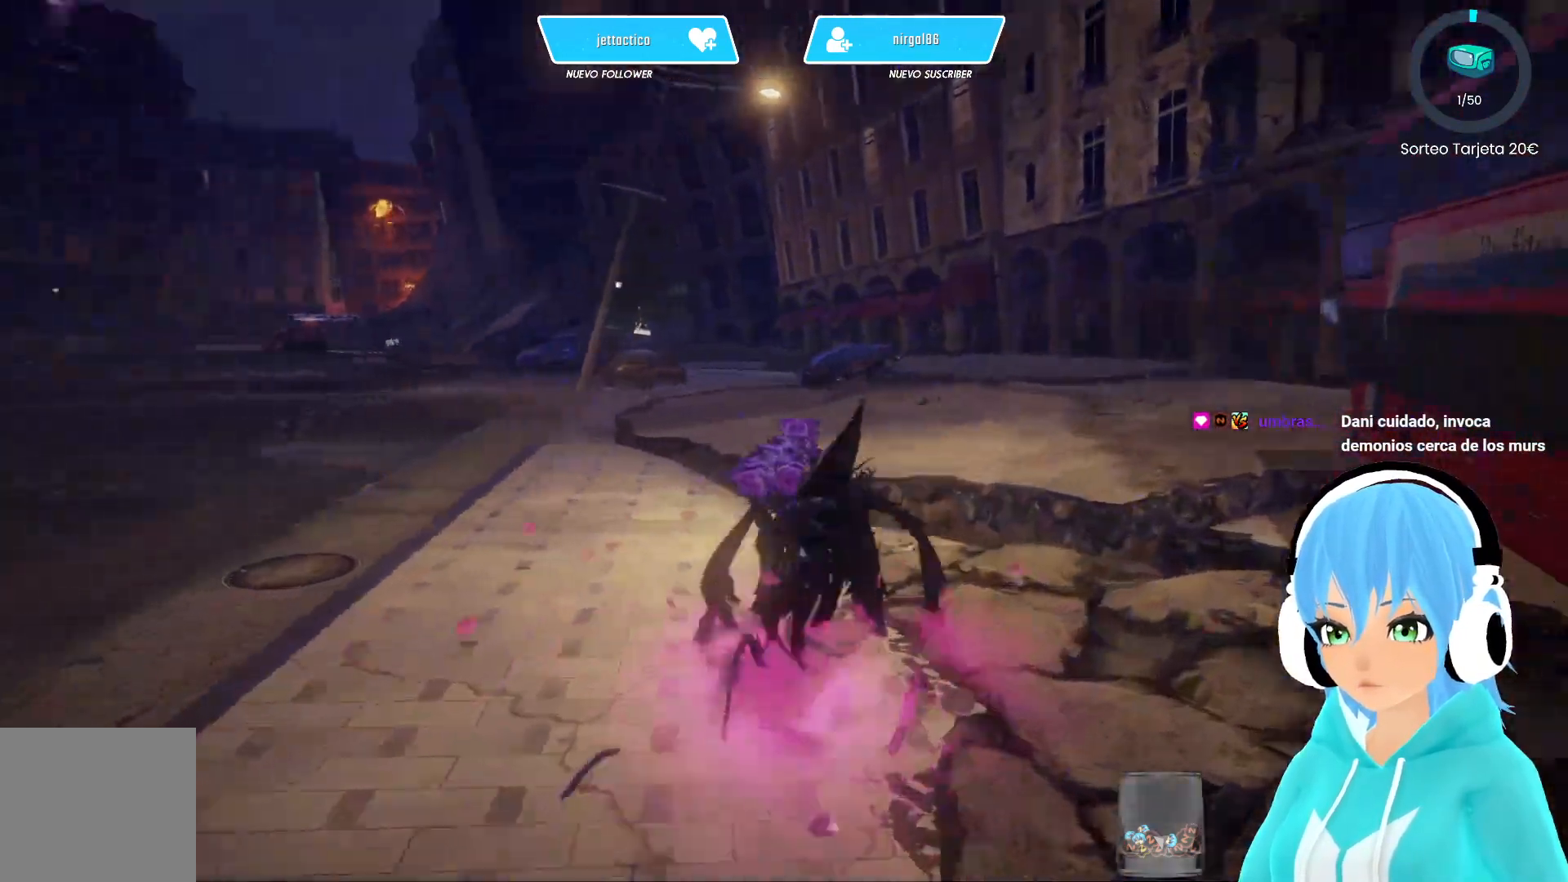
{"buttons": ["R2"], "left_stick": "up", "right_stick": "center", "events": [[400, "right_stick", "center"]]}
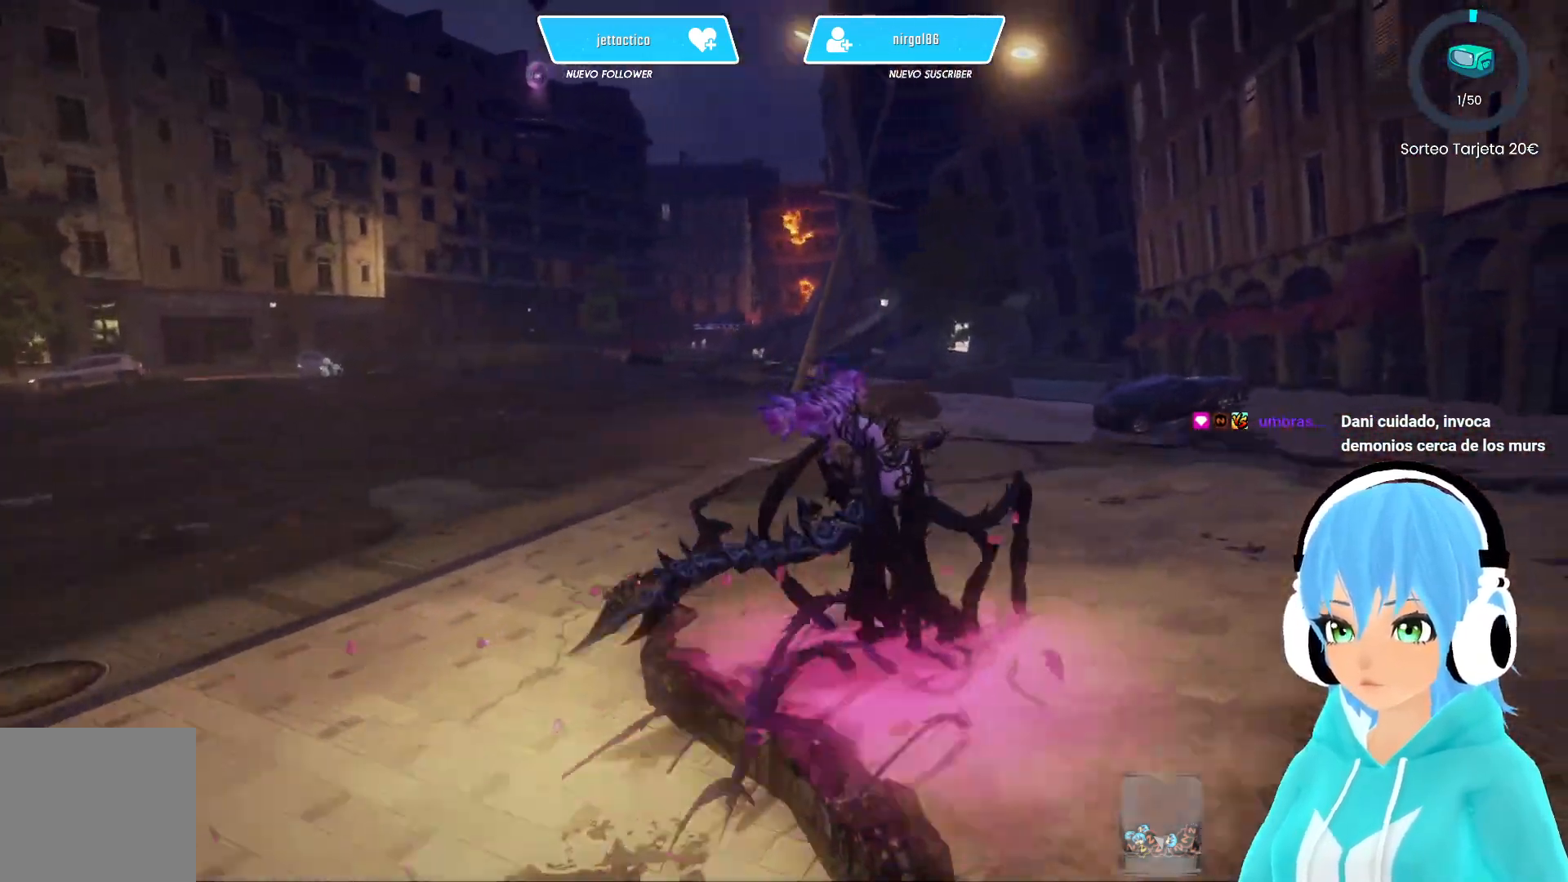
{"buttons": ["R2"], "left_stick": "up", "right_stick": "center", "events": [[250, "right_stick", "right"], [483, "right_stick", "center"]]}
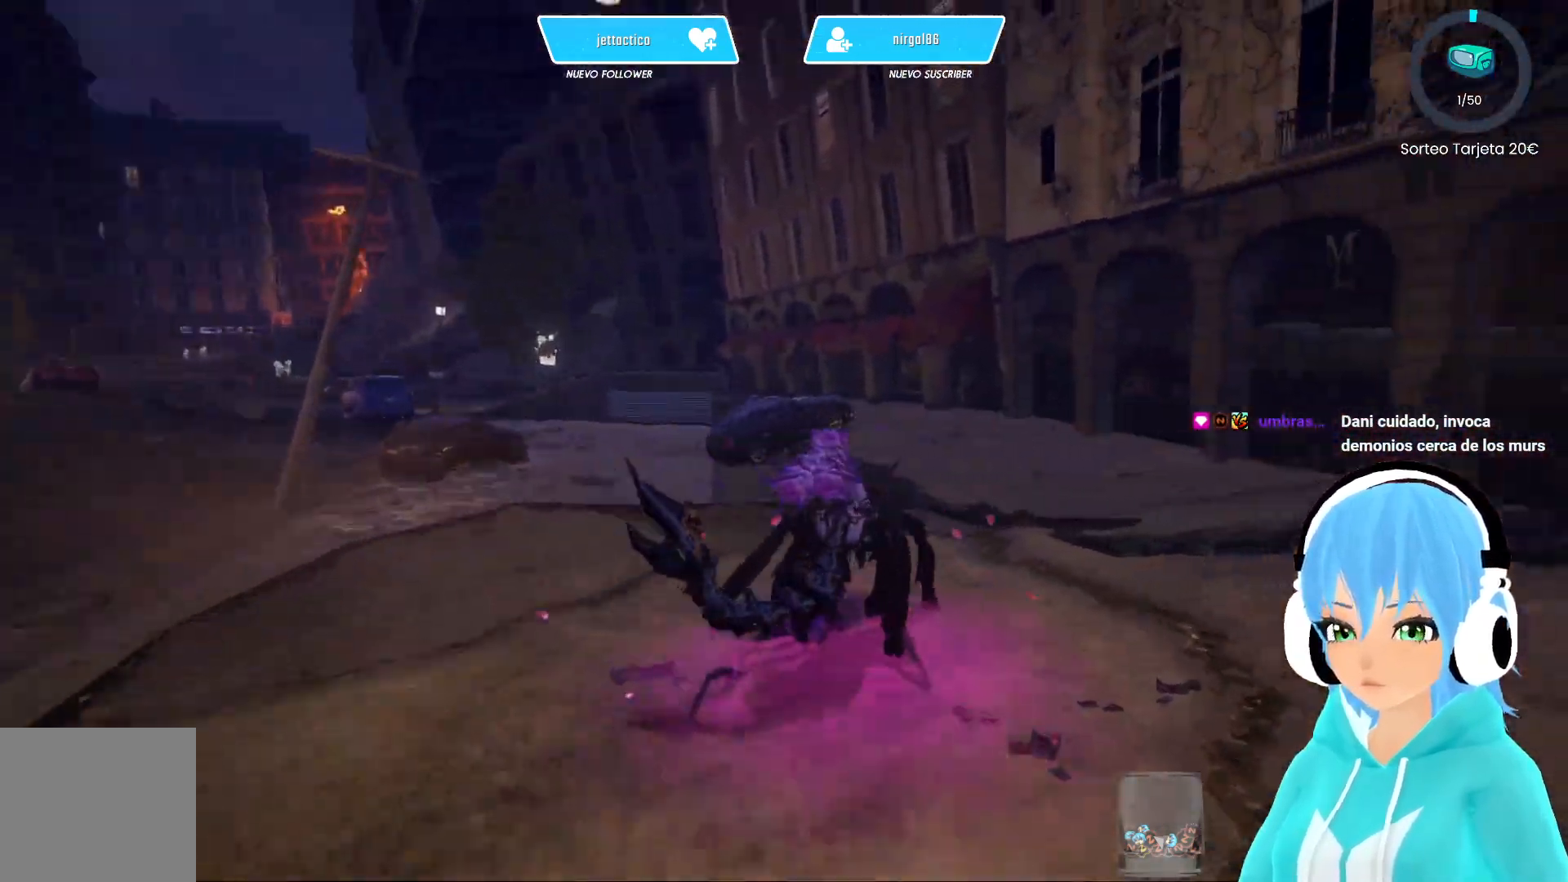
{"buttons": ["R2"], "left_stick": "up-right", "right_stick": "center", "events": [[367, "left_stick", "up-right"]]}
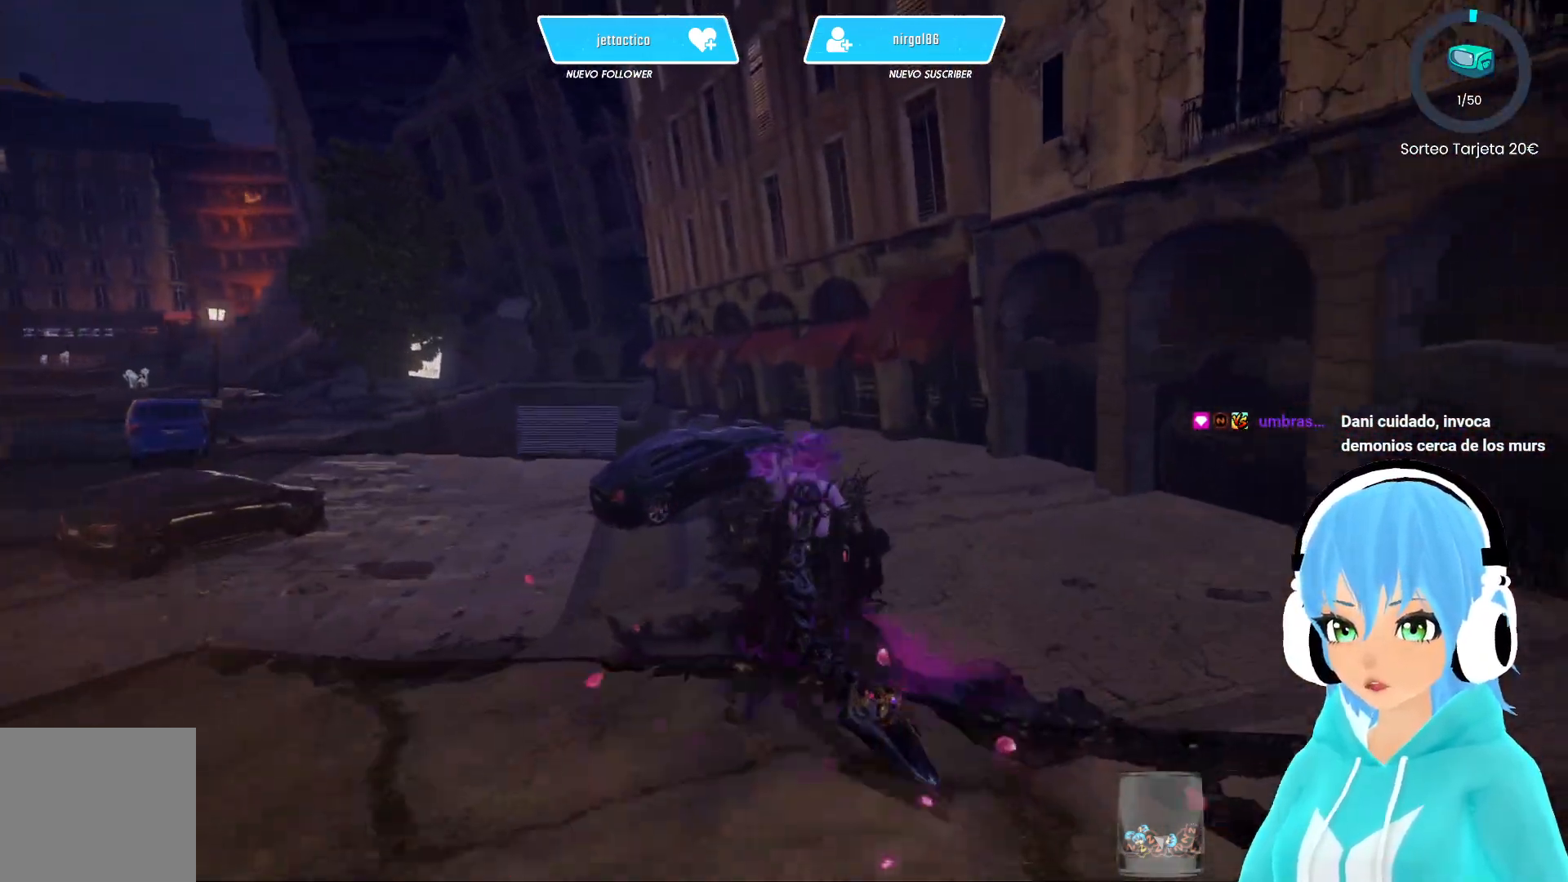
{"buttons": ["R2"], "left_stick": "up-right", "right_stick": "center", "events": [[167, "B", "down"], [250, "B", "up"]]}
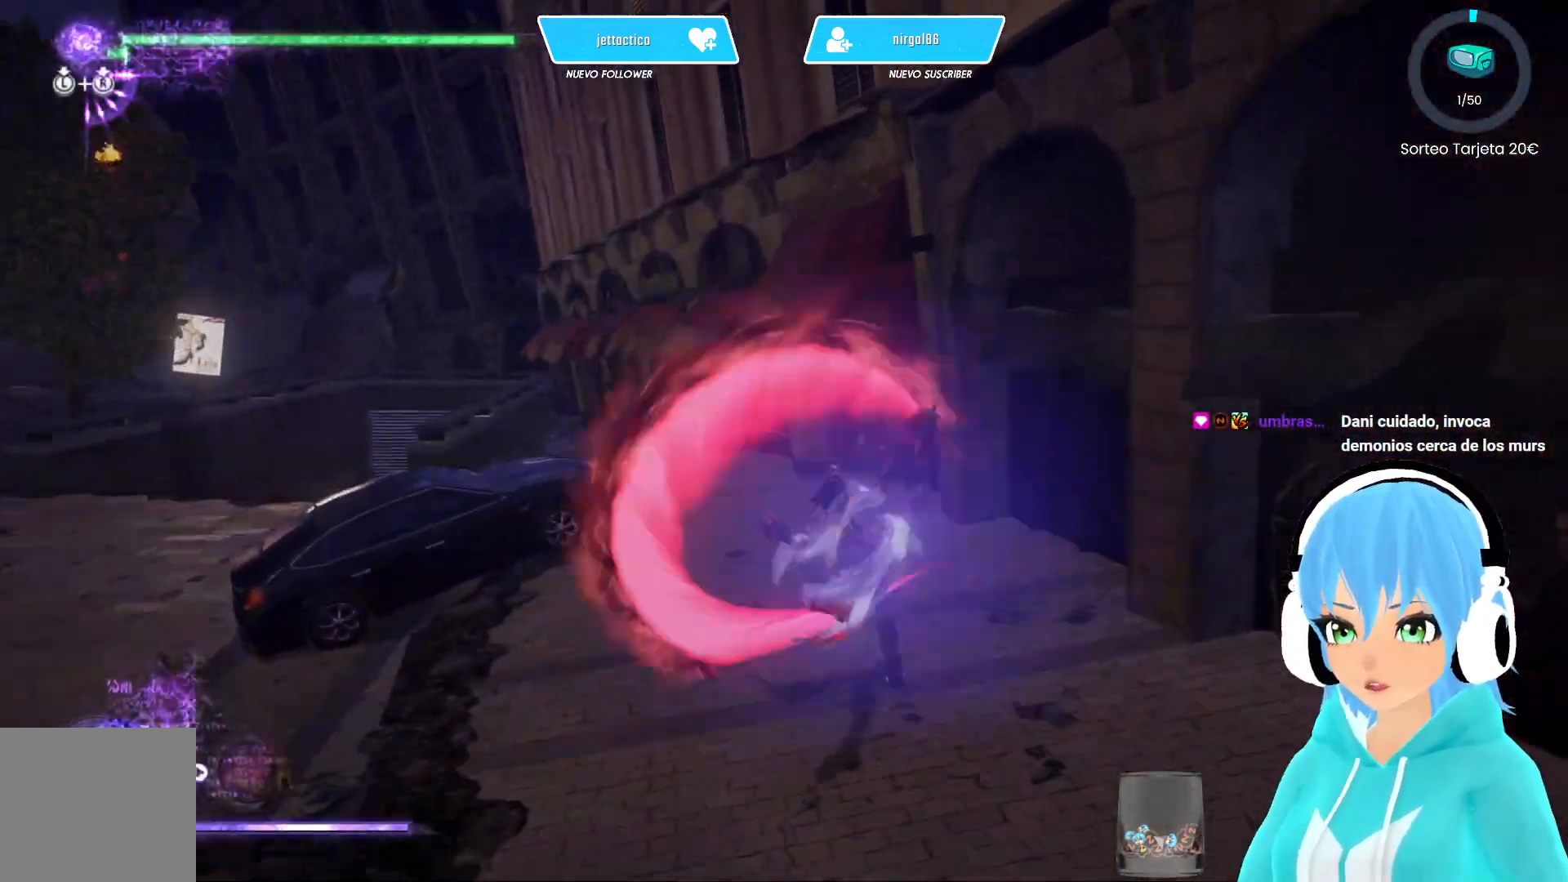
{"buttons": [], "left_stick": "center", "right_stick": "center", "events": [[167, "R2", "up"], [217, "left_stick", "center"]]}
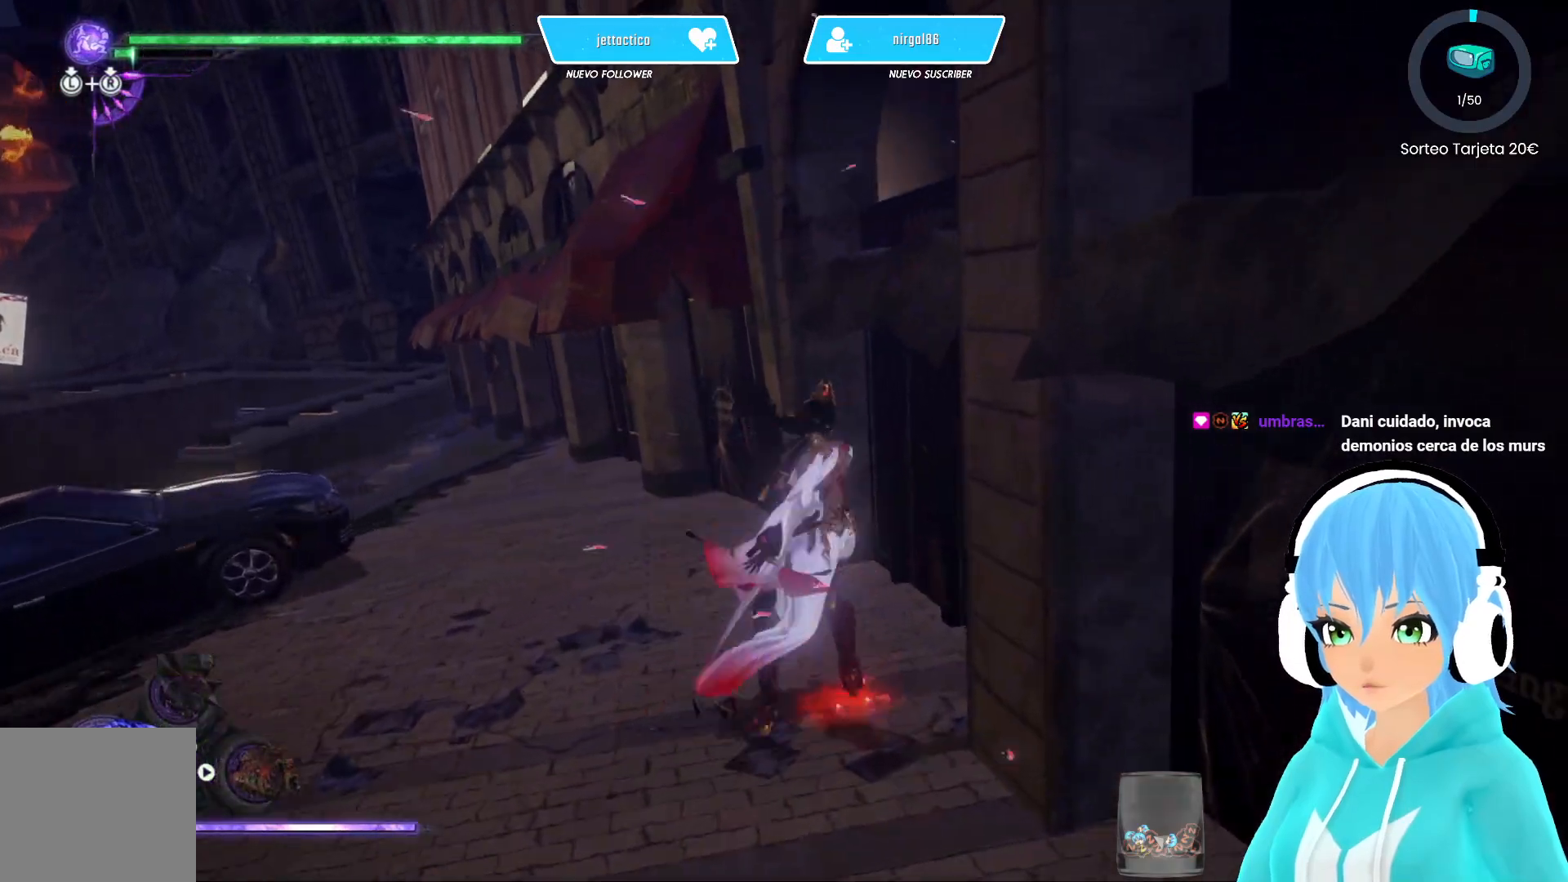
{"buttons": ["L2"], "left_stick": "up", "right_stick": "center", "events": [[167, "left_stick", "up-left"], [333, "L2", "down"], [367, "left_stick", "up"]]}
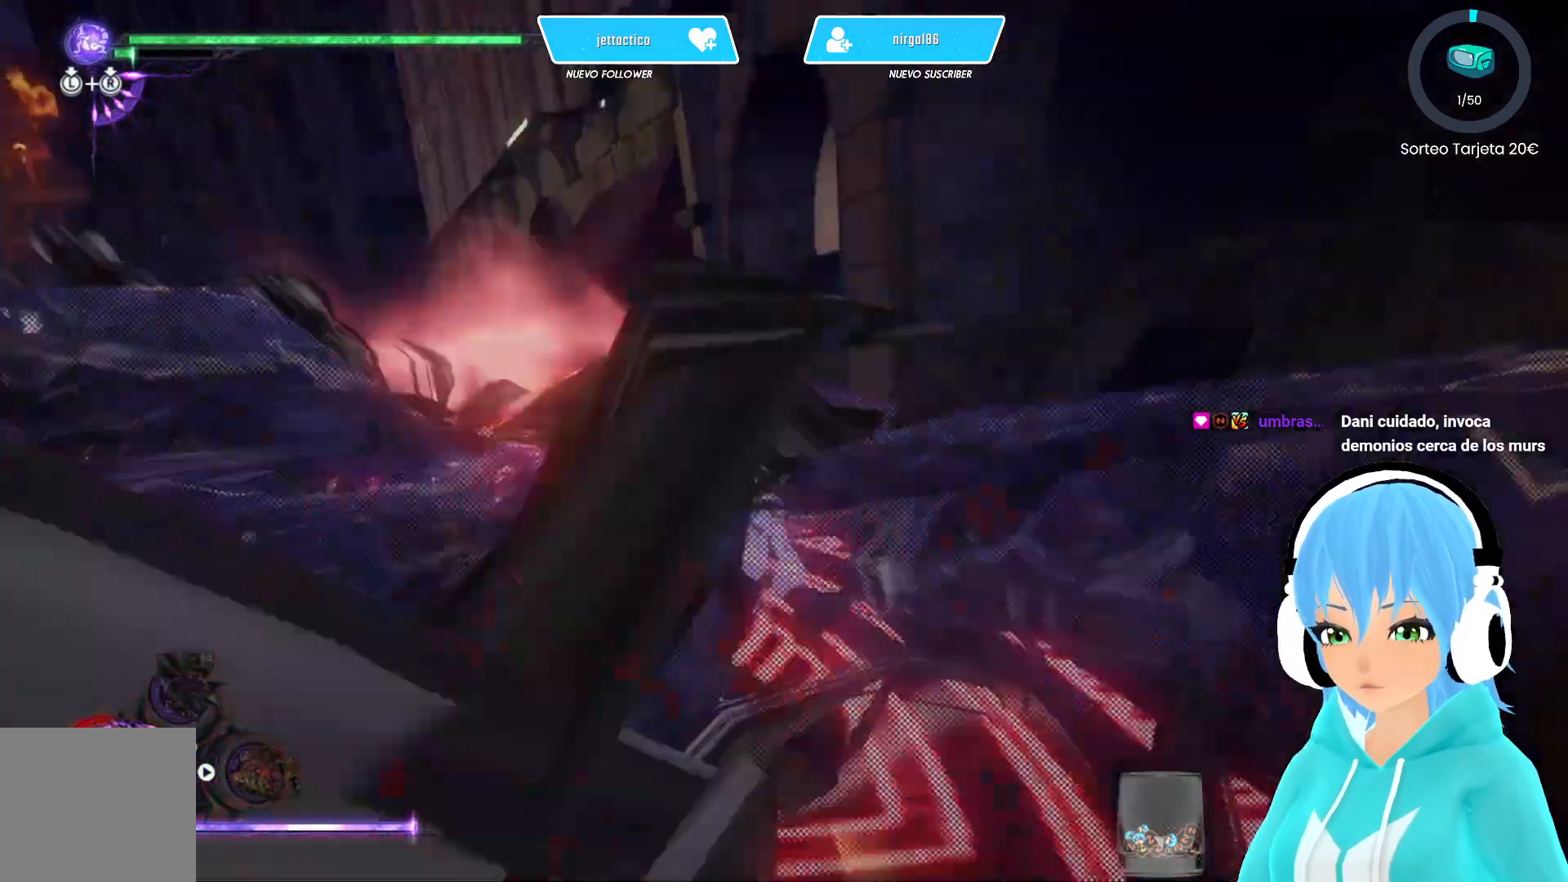
{"buttons": ["L2"], "left_stick": "up", "right_stick": "center", "events": [[400, "B", "down"], [483, "B", "up"]]}
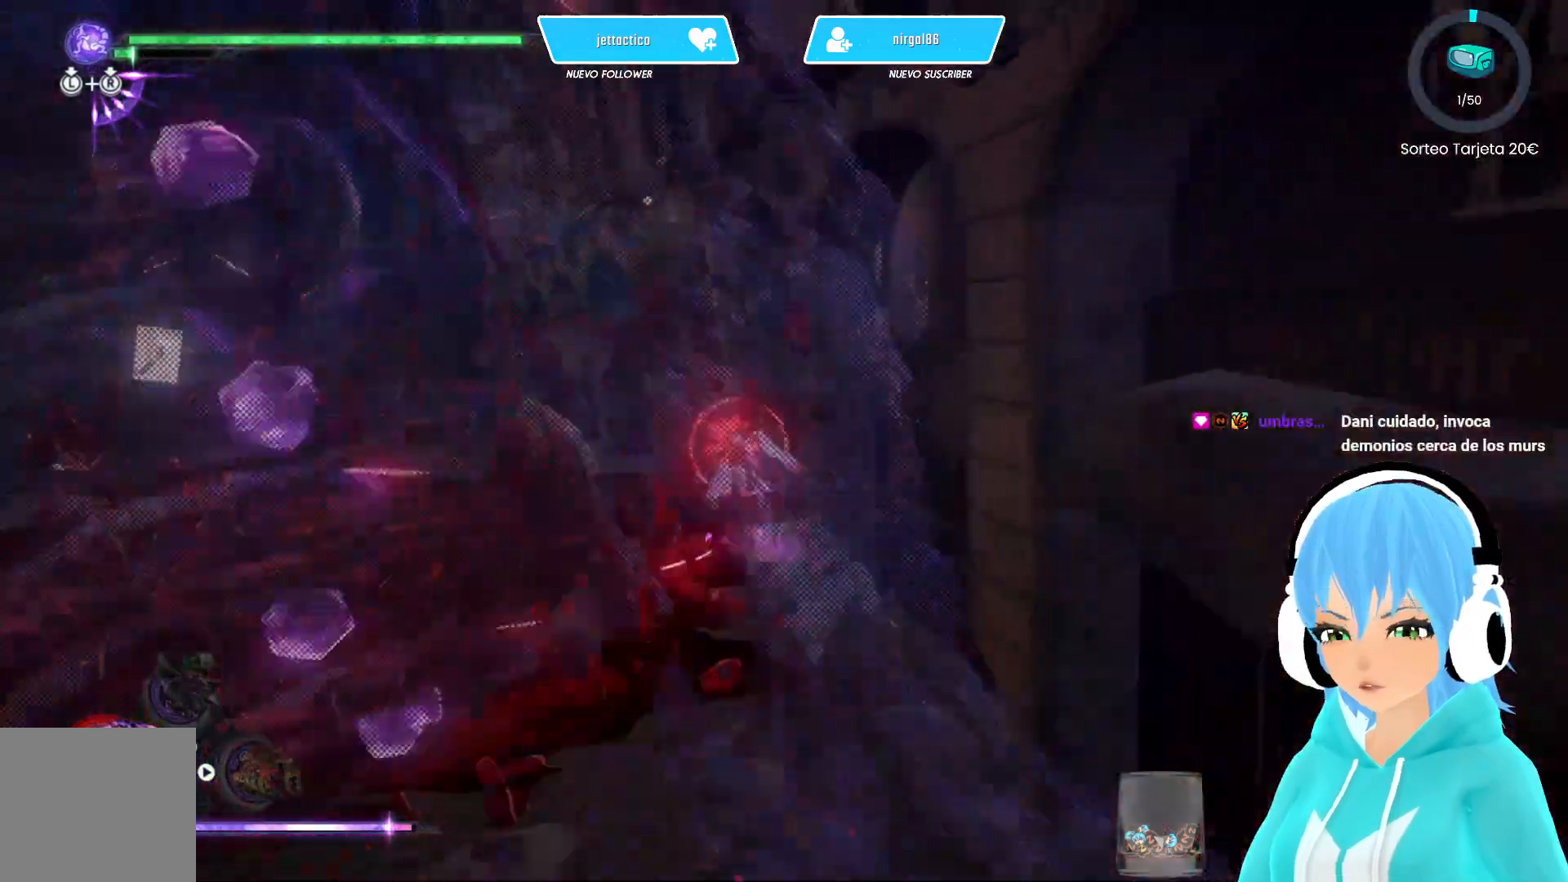
{"buttons": ["L2"], "left_stick": "up", "right_stick": "center", "events": [[50, "B", "down"], [133, "B", "up"], [233, "B", "down"], [283, "B", "up"], [383, "B", "down"], [450, "B", "up"]]}
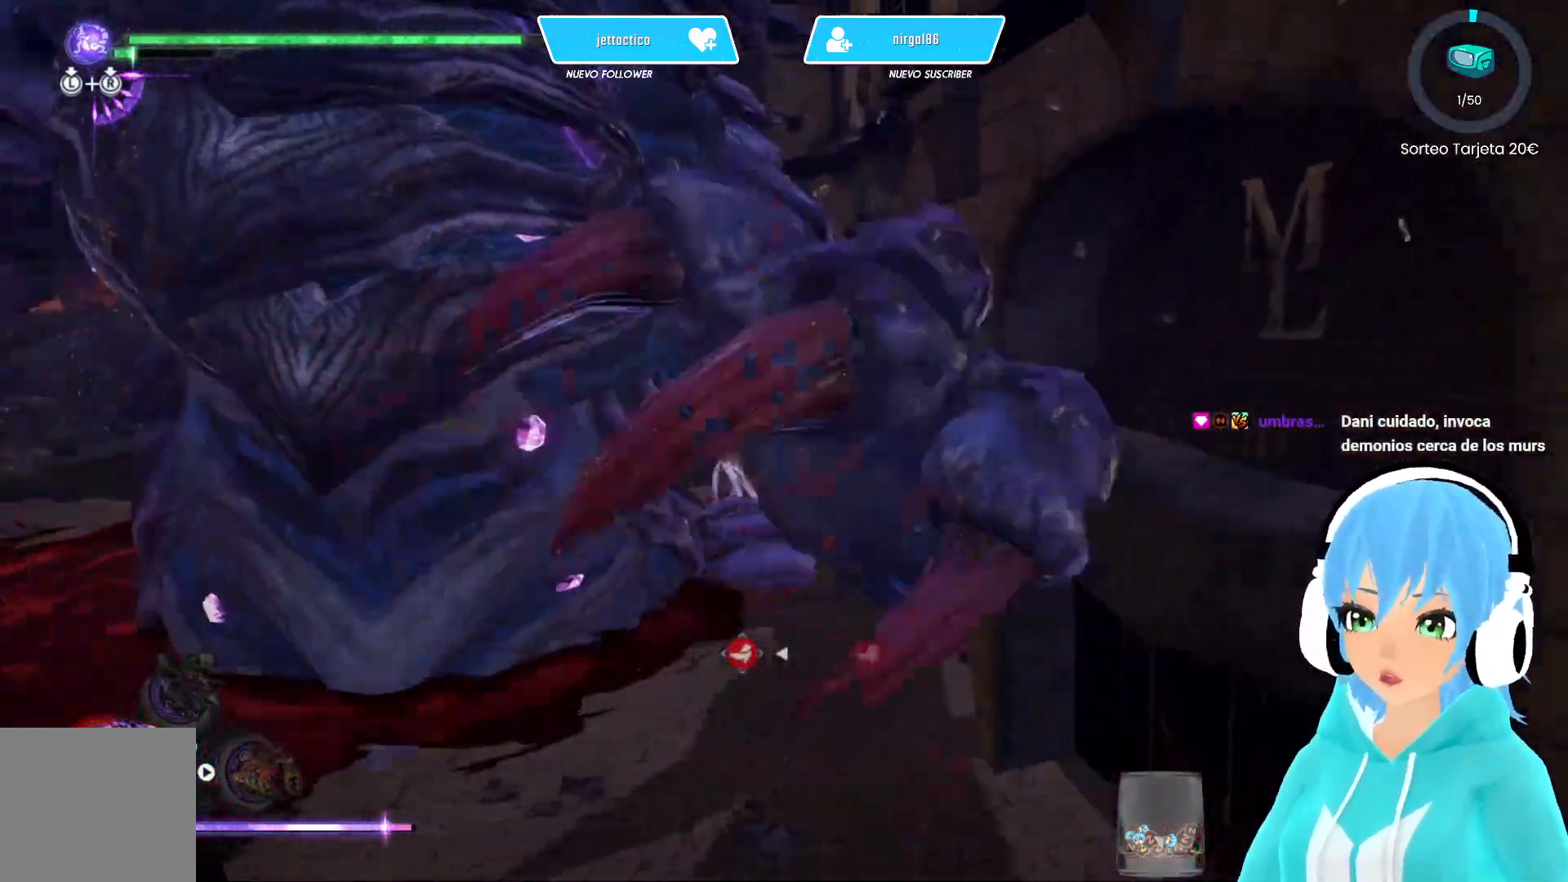
{"buttons": [], "left_stick": "up", "right_stick": "center", "events": [[17, "B", "down"], [100, "B", "up"], [167, "B", "down"], [233, "B", "up"], [317, "B", "down"], [367, "B", "up"], [367, "L2", "up"]]}
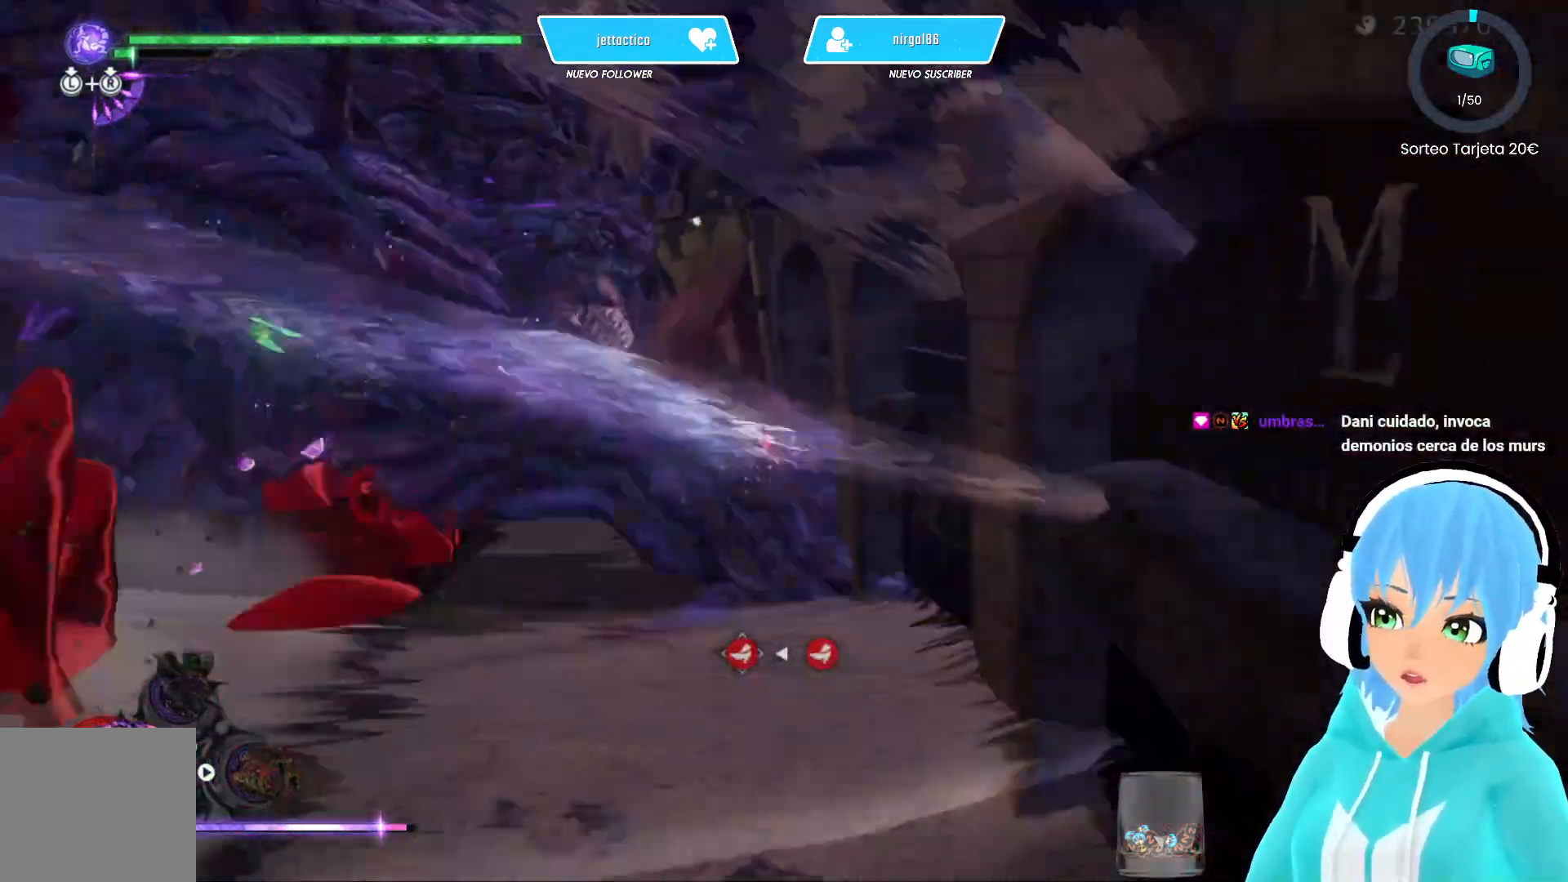
{"buttons": ["R2"], "left_stick": "up-left", "right_stick": "center", "events": [[33, "left_stick", "up-left"], [167, "R2", "down"], [233, "R2", "up"], [300, "R2", "down"]]}
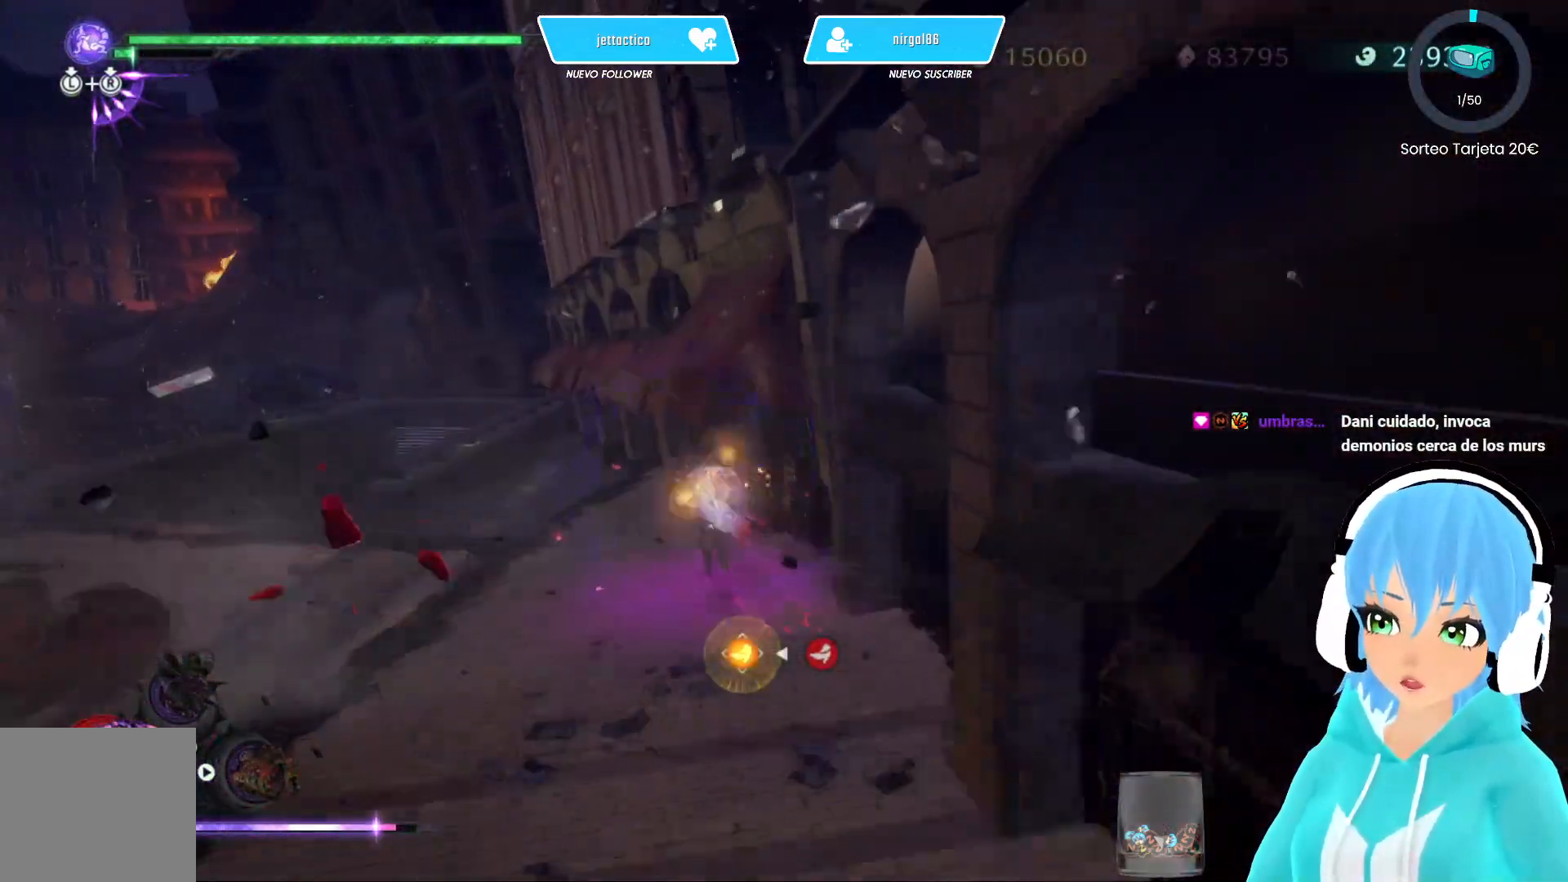
{"buttons": ["R2"], "left_stick": "up-left", "right_stick": "center", "events": []}
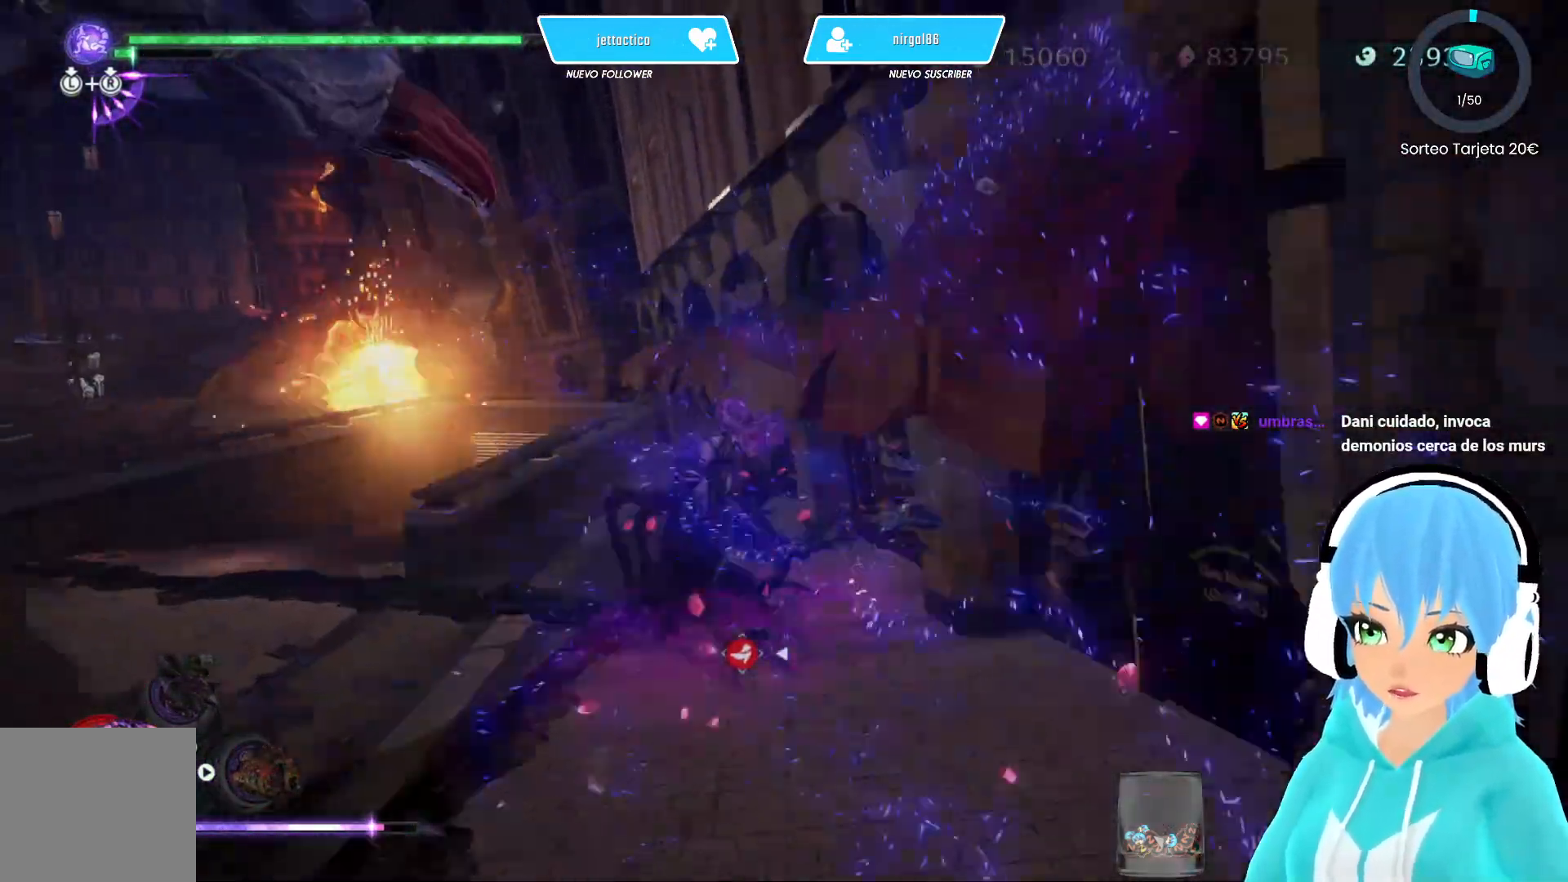
{"buttons": ["R2"], "left_stick": "up-left", "right_stick": "center", "events": []}
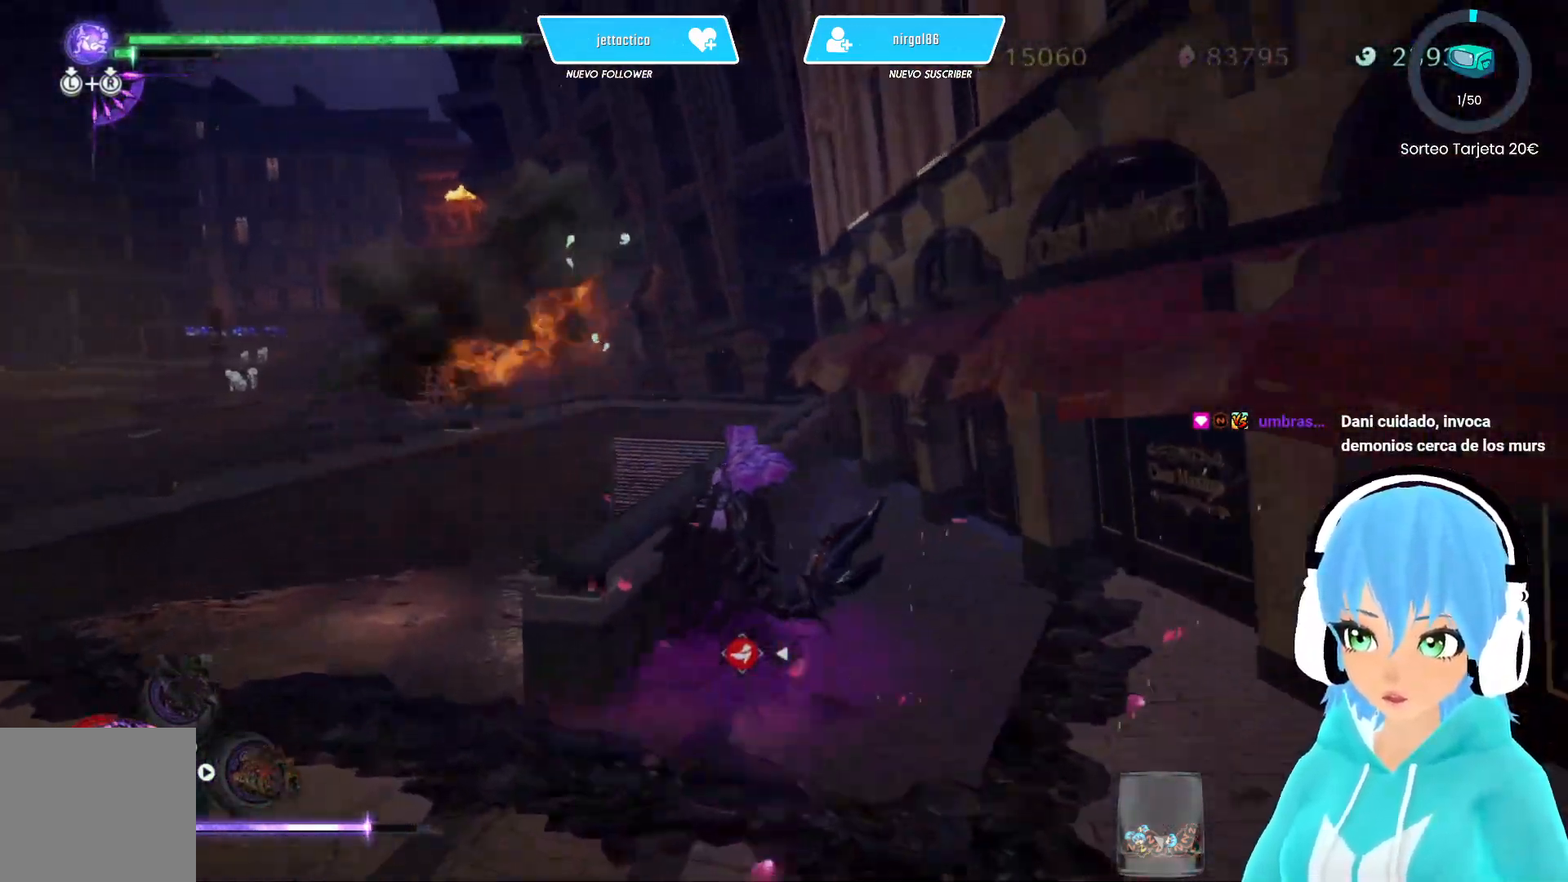
{"buttons": ["R2"], "left_stick": "up-left", "right_stick": "center", "events": [[133, "A", "down"], [200, "A", "up"]]}
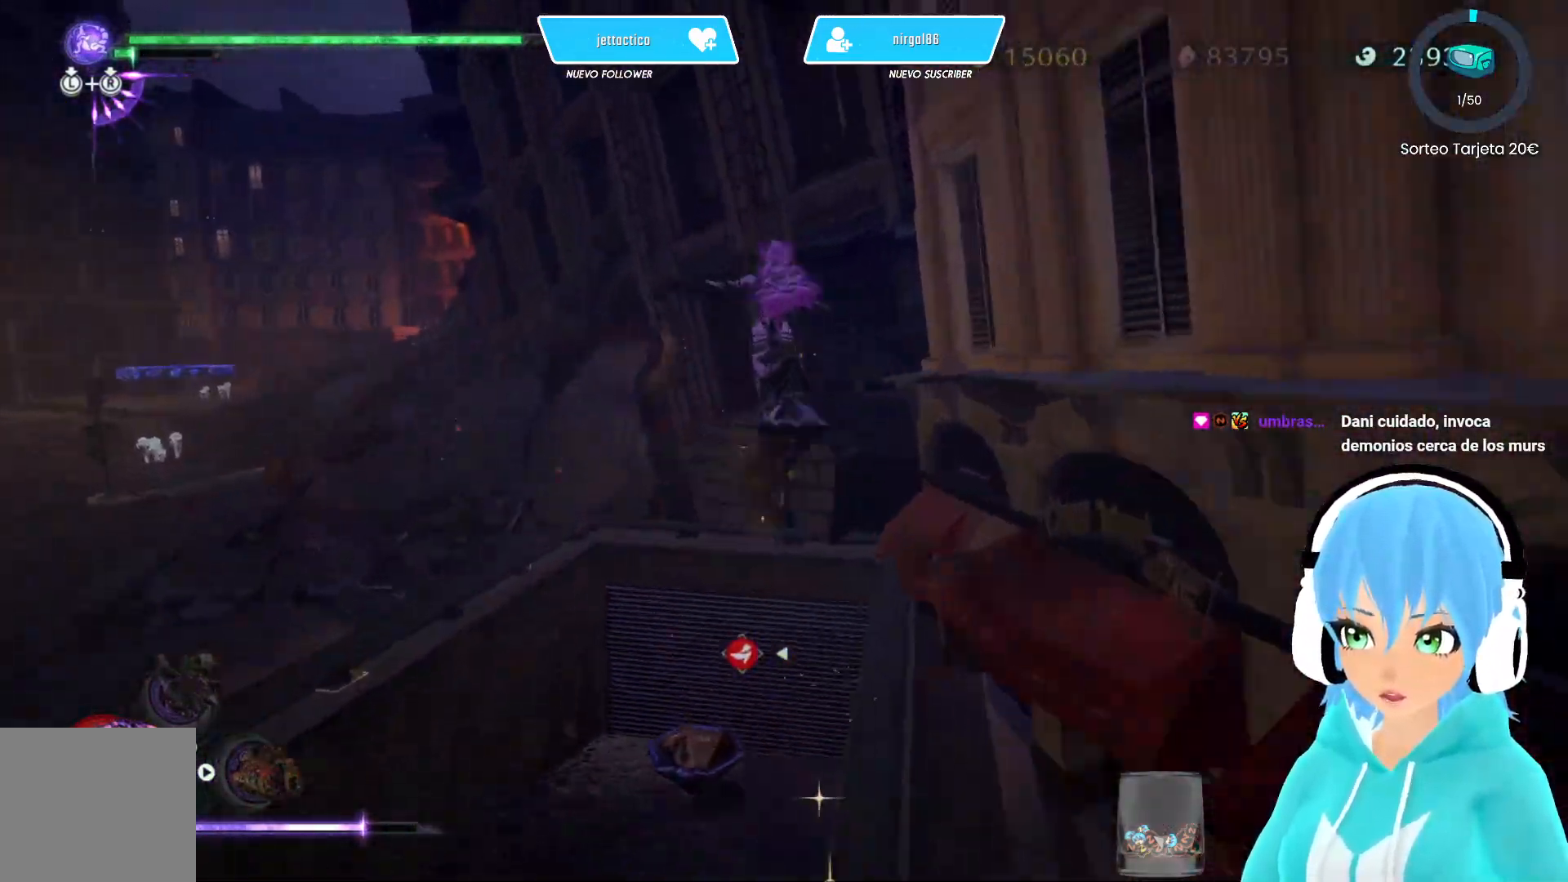
{"buttons": ["R2"], "left_stick": "up-left", "right_stick": "center", "events": [[150, "A", "down"], [217, "A", "up"]]}
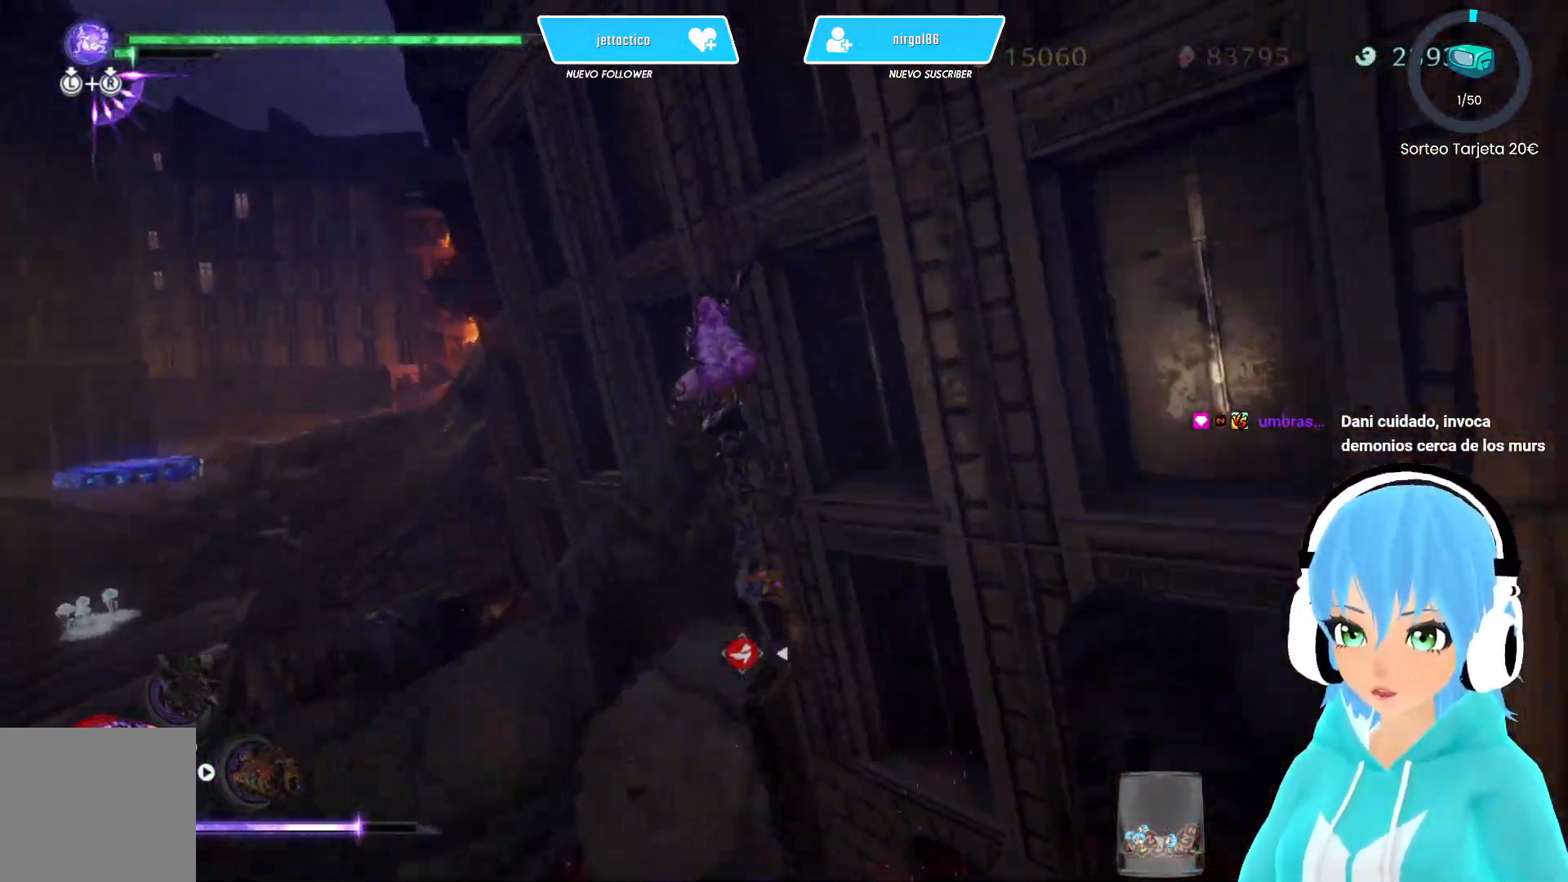
{"buttons": ["R2"], "left_stick": "center", "right_stick": "right", "events": [[67, "right_stick", "right"], [150, "left_stick", "left"], [267, "left_stick", "center"]]}
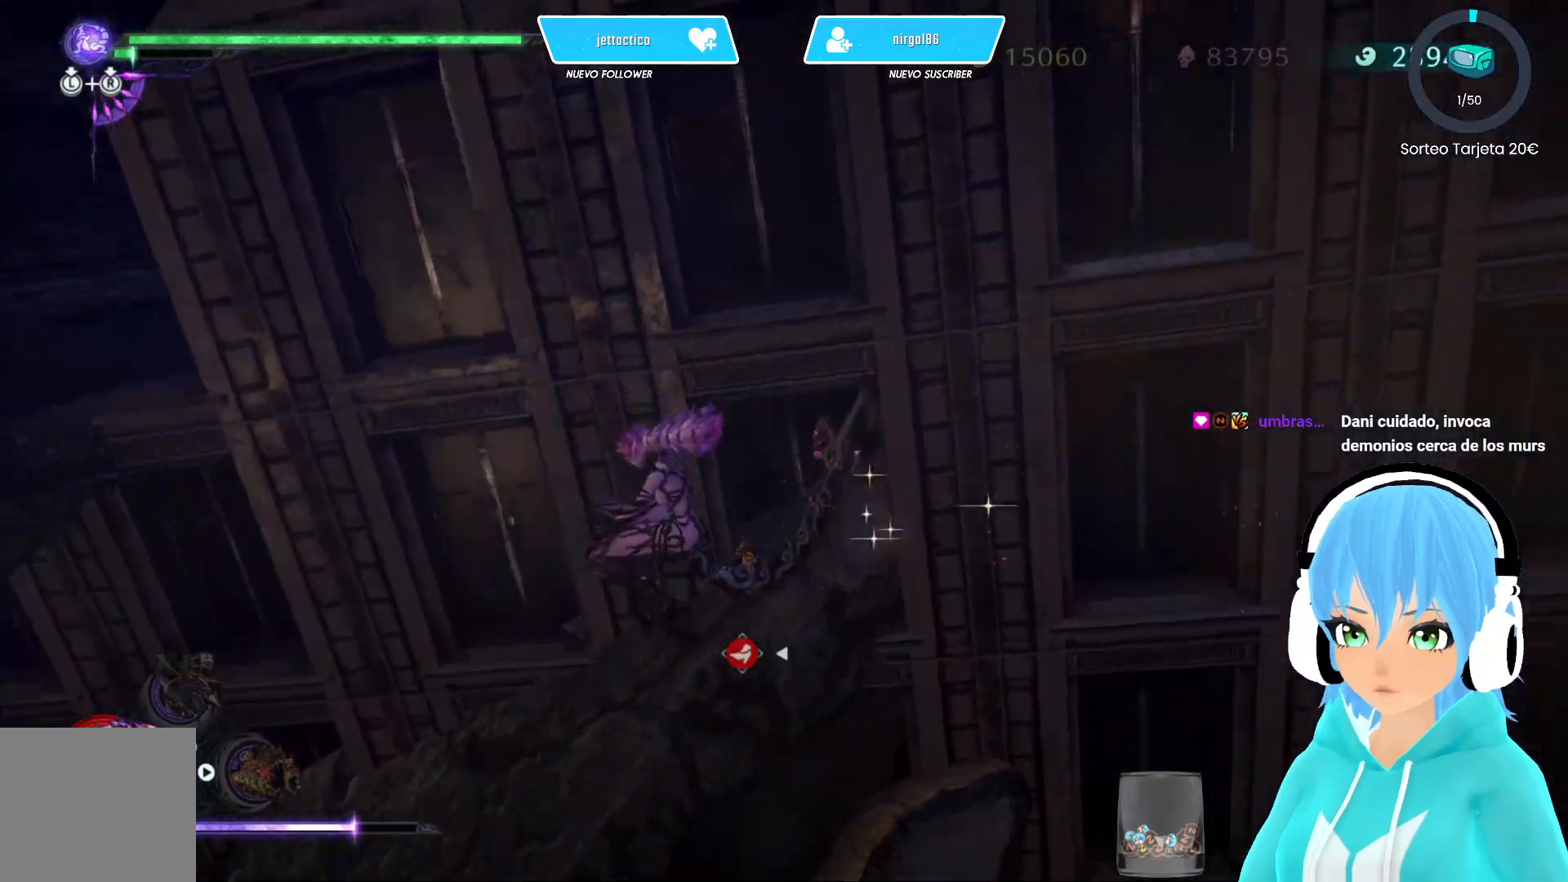
{"buttons": [], "left_stick": "right", "right_stick": "right", "events": [[417, "left_stick", "right"], [433, "R2", "up"]]}
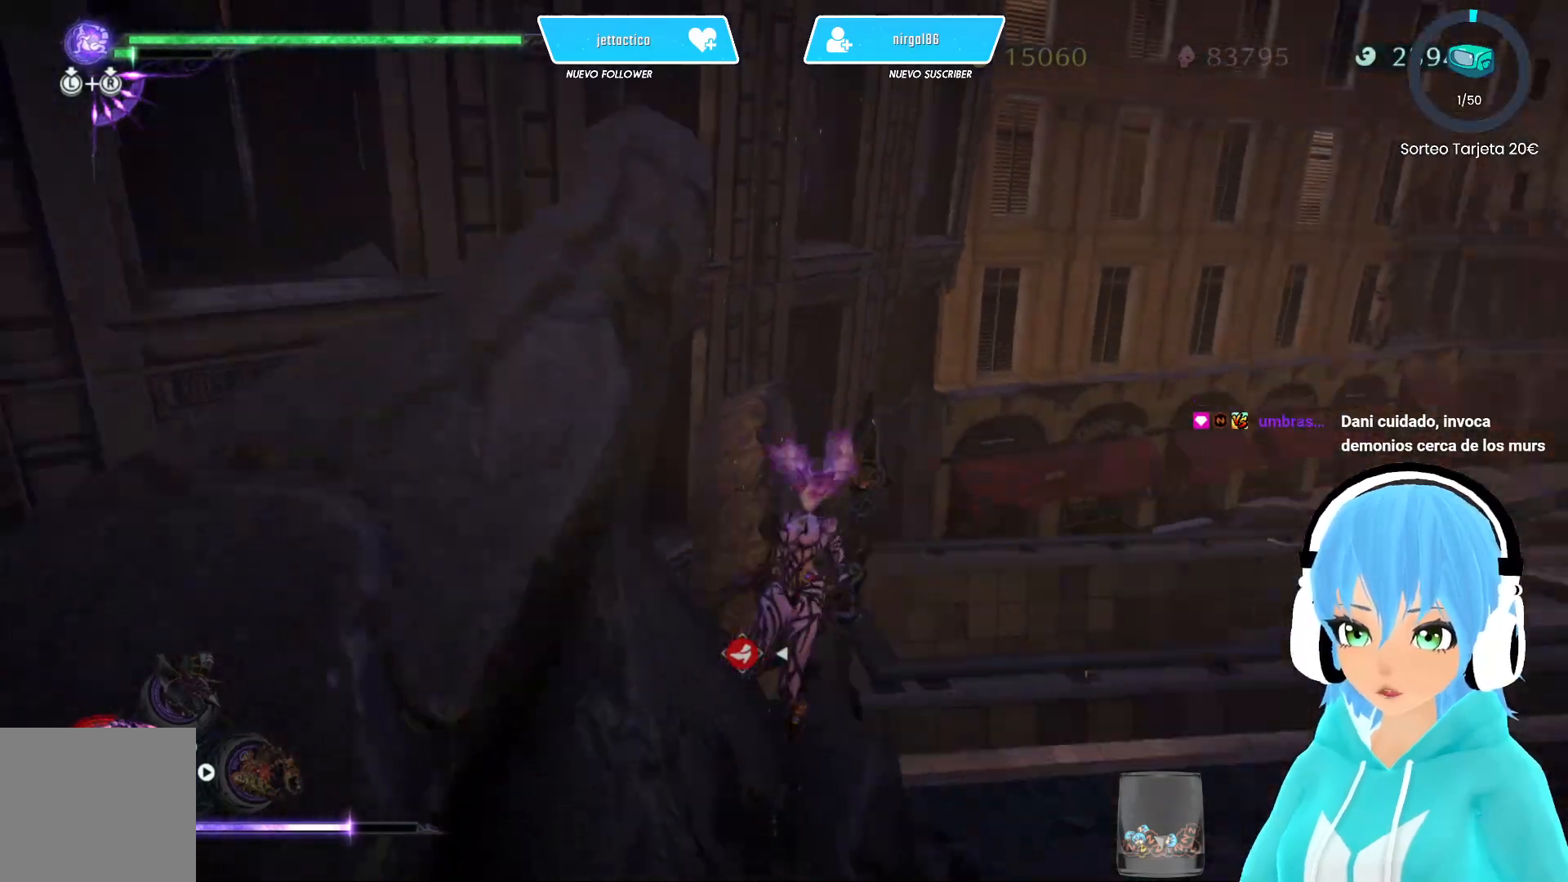
{"buttons": [], "left_stick": "right", "right_stick": "down-left", "events": [[17, "right_stick", "center"], [450, "right_stick", "down-left"]]}
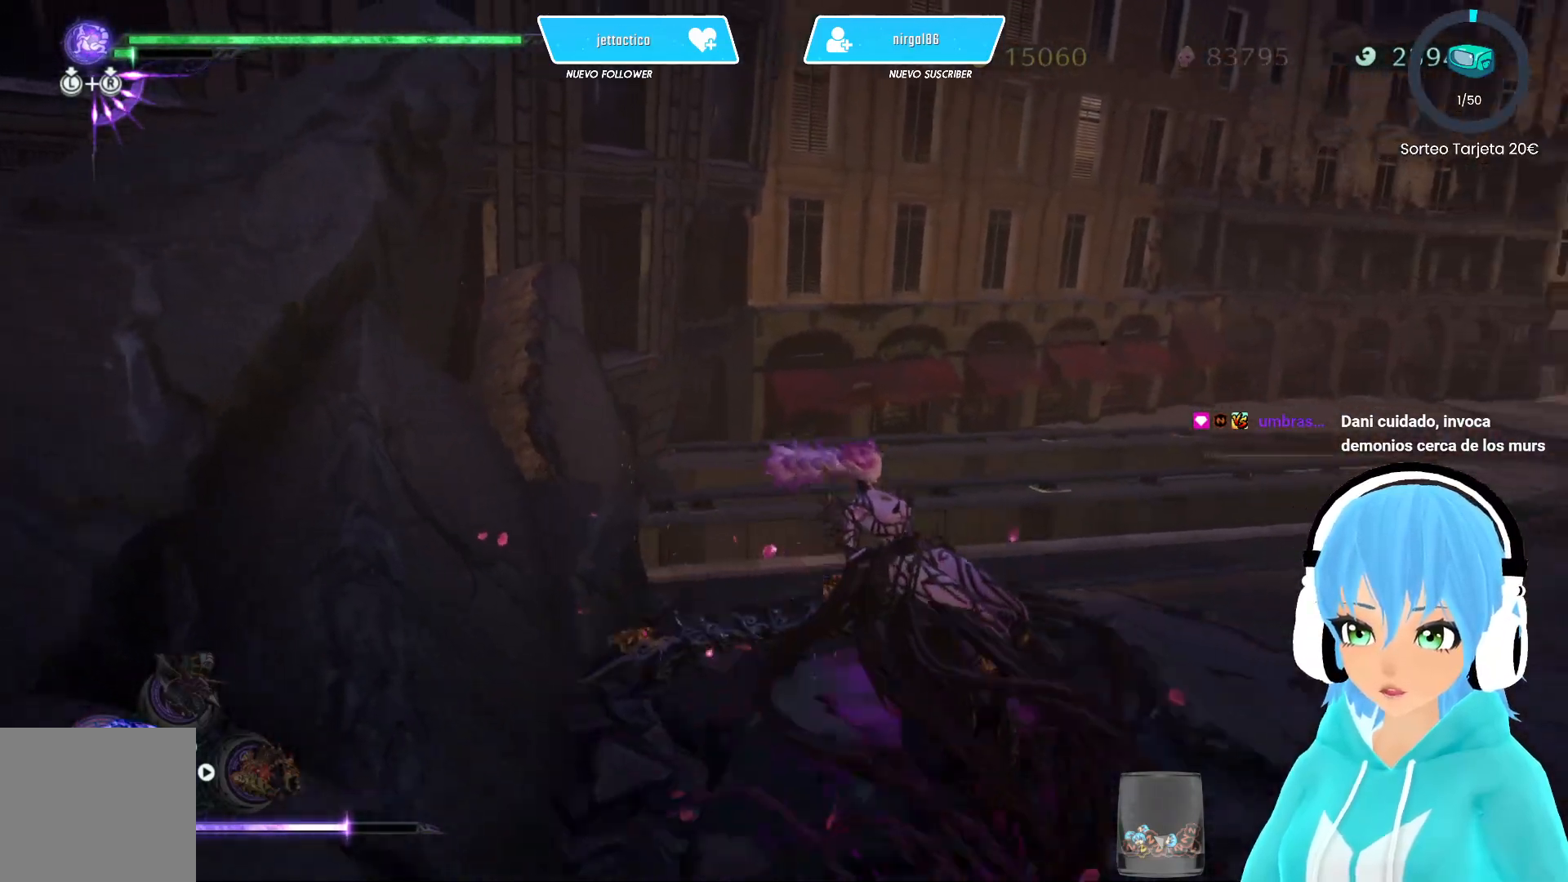
{"buttons": [], "left_stick": "up-right", "right_stick": "down-left", "events": [[250, "left_stick", "up-right"]]}
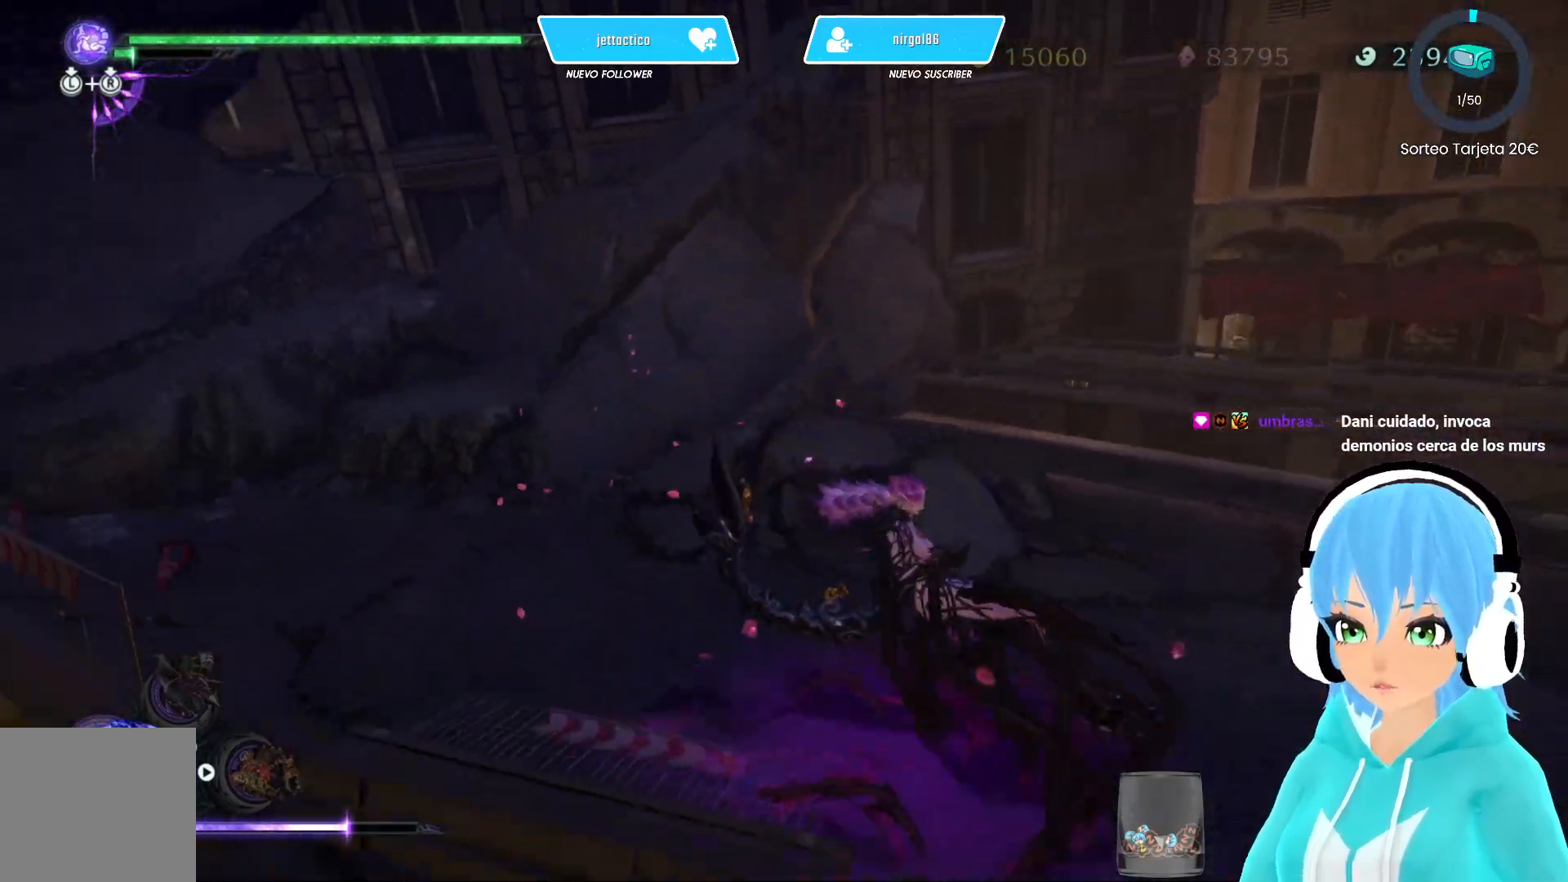
{"buttons": [], "left_stick": "center", "right_stick": "center", "events": [[233, "right_stick", "center"], [267, "left_stick", "center"]]}